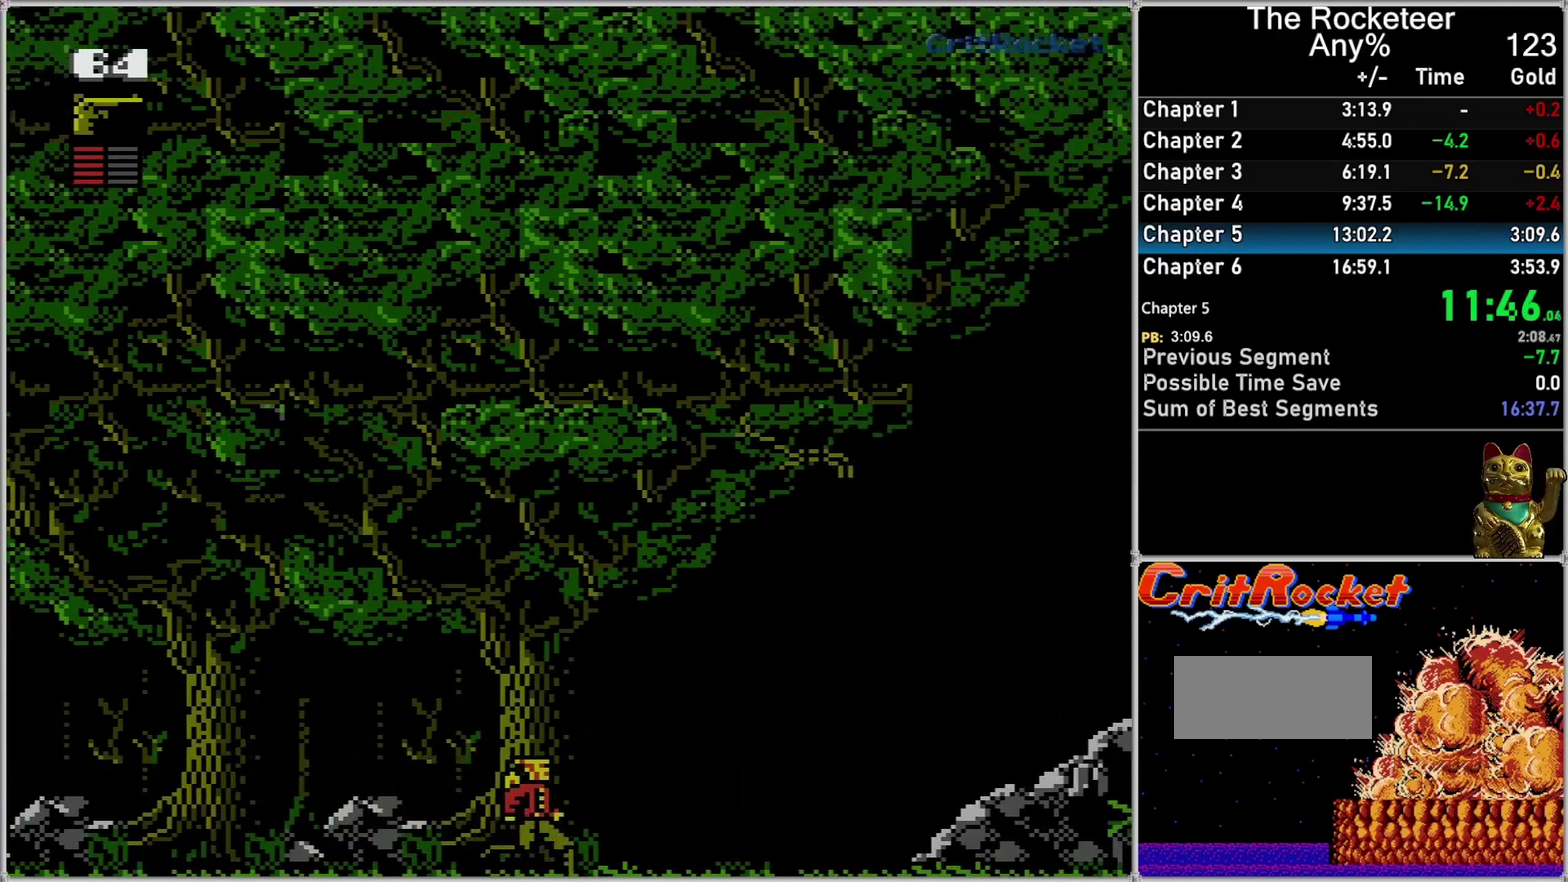
Gameplay with a controller (Nintendo layout); each line is a JSON object with the inputs held at the frame after it. "events" lists button and stick changes between this image and that frame as [ms after this image, input, new state], when the widget could be followed in between. Not read: L3 R3.
{"buttons": ["DPAD_RIGHT"], "events": []}
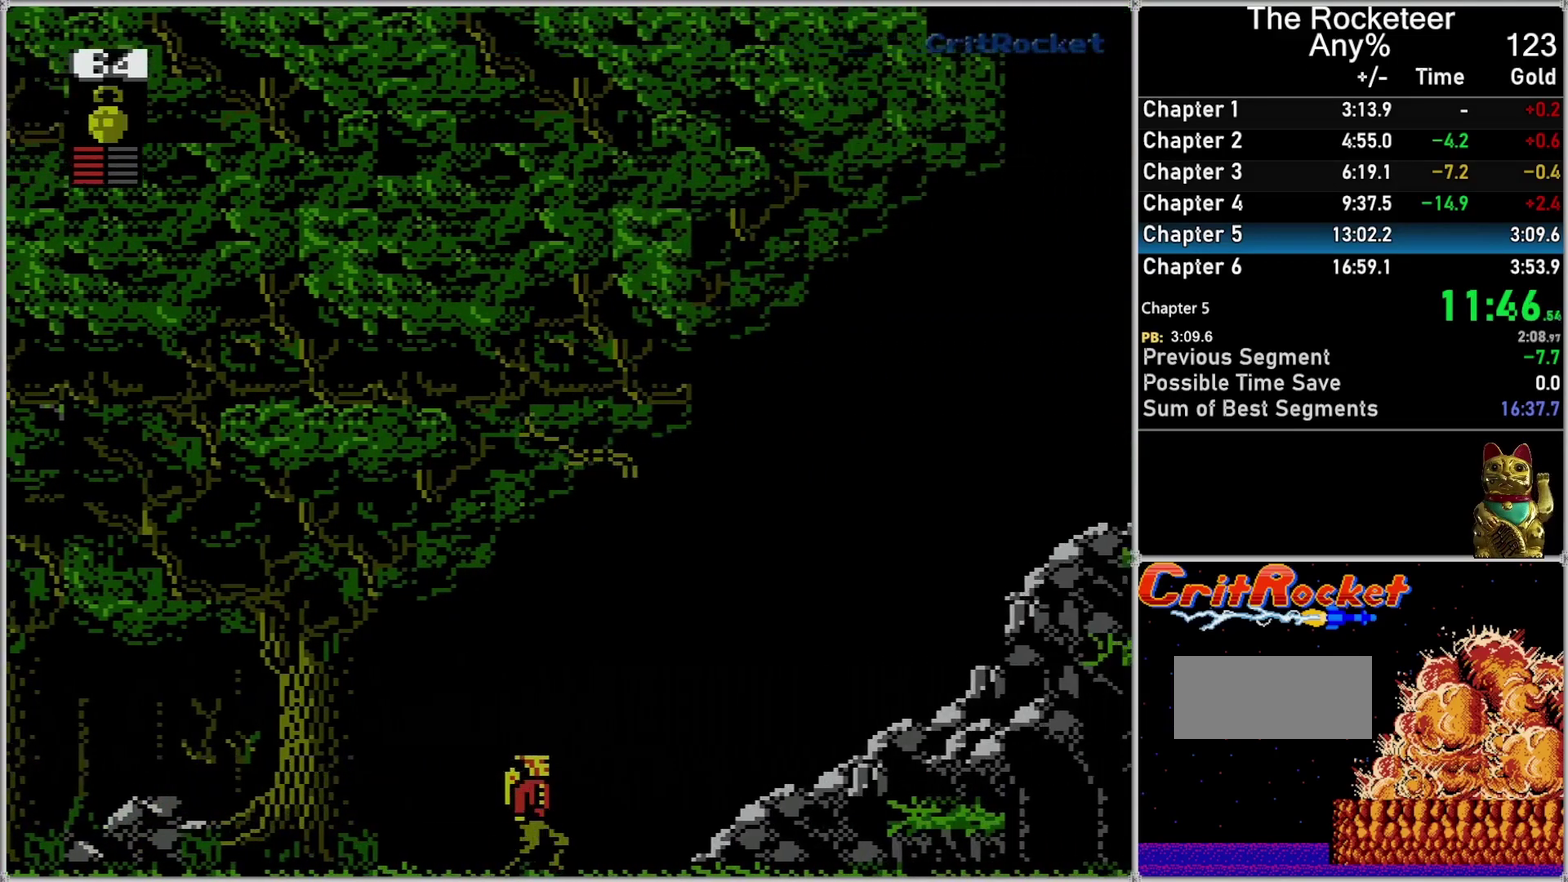
{"buttons": ["A", "DPAD_UP", "DPAD_RIGHT"], "events": [[450, "DPAD_UP", "down"], [483, "A", "down"]]}
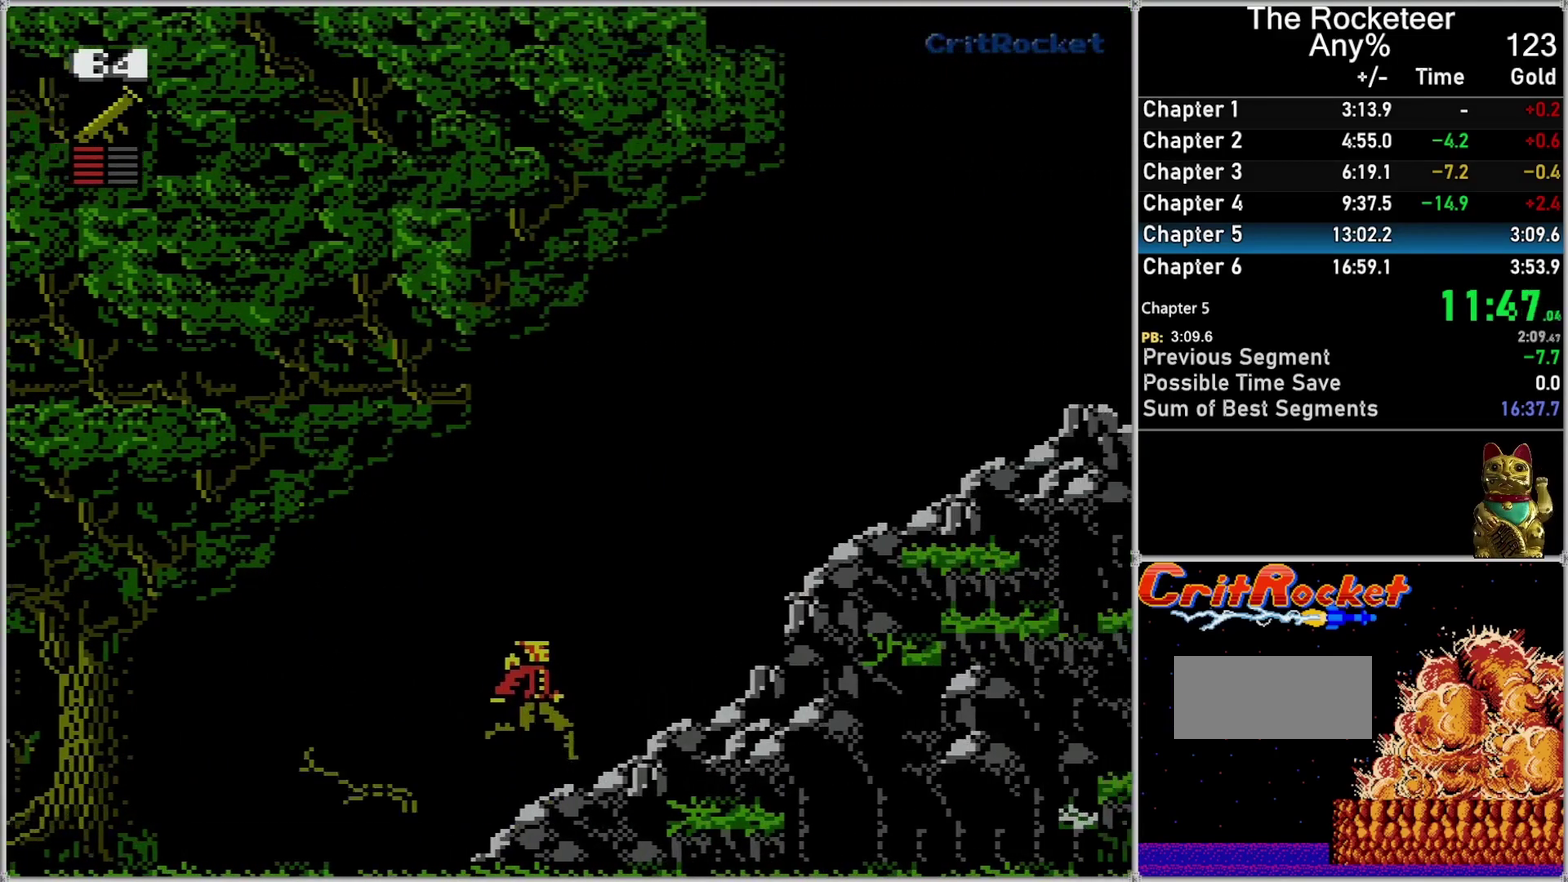
{"buttons": ["DPAD_UP", "DPAD_RIGHT"], "events": [[150, "A", "up"], [200, "A", "down"], [300, "A", "up"]]}
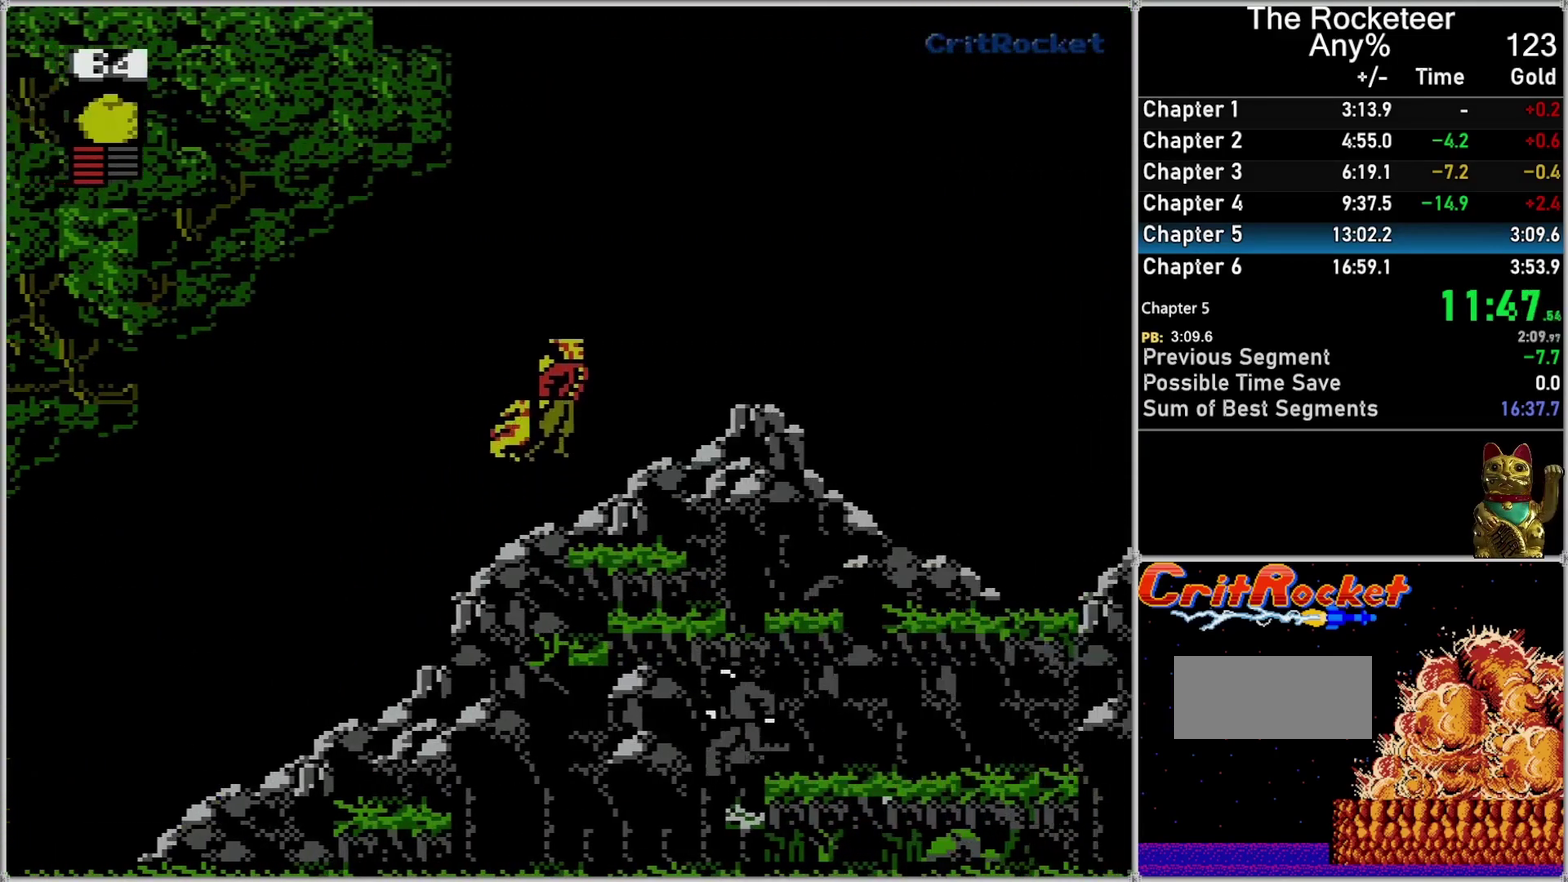
{"buttons": ["DPAD_UP", "DPAD_LEFT"], "events": [[50, "DPAD_RIGHT", "up"], [300, "DPAD_LEFT", "down"]]}
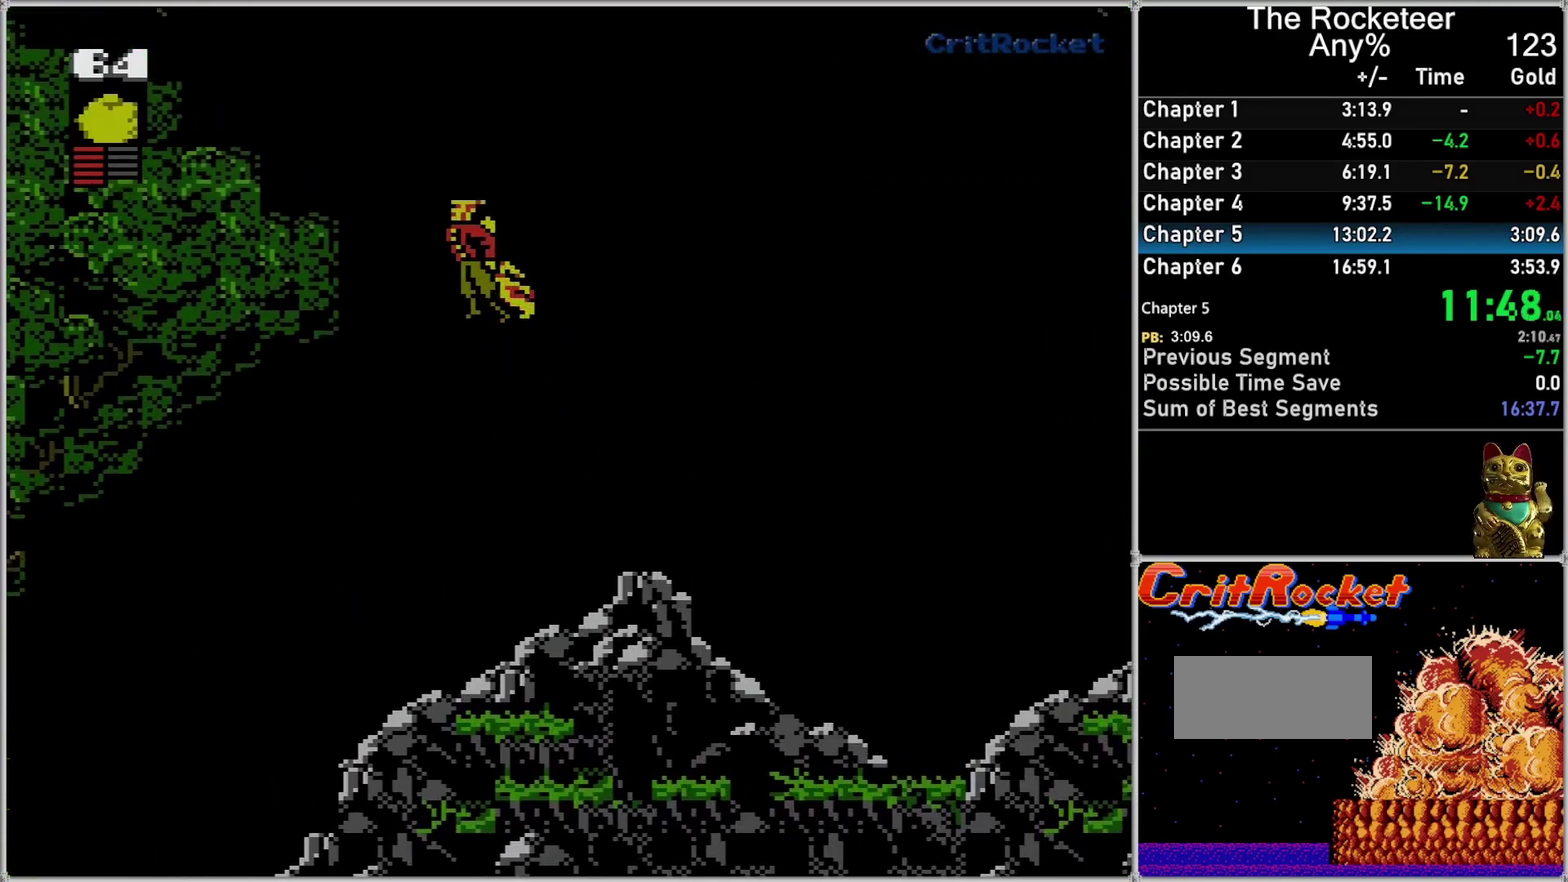
{"buttons": ["DPAD_UP"], "events": [[200, "DPAD_LEFT", "up"]]}
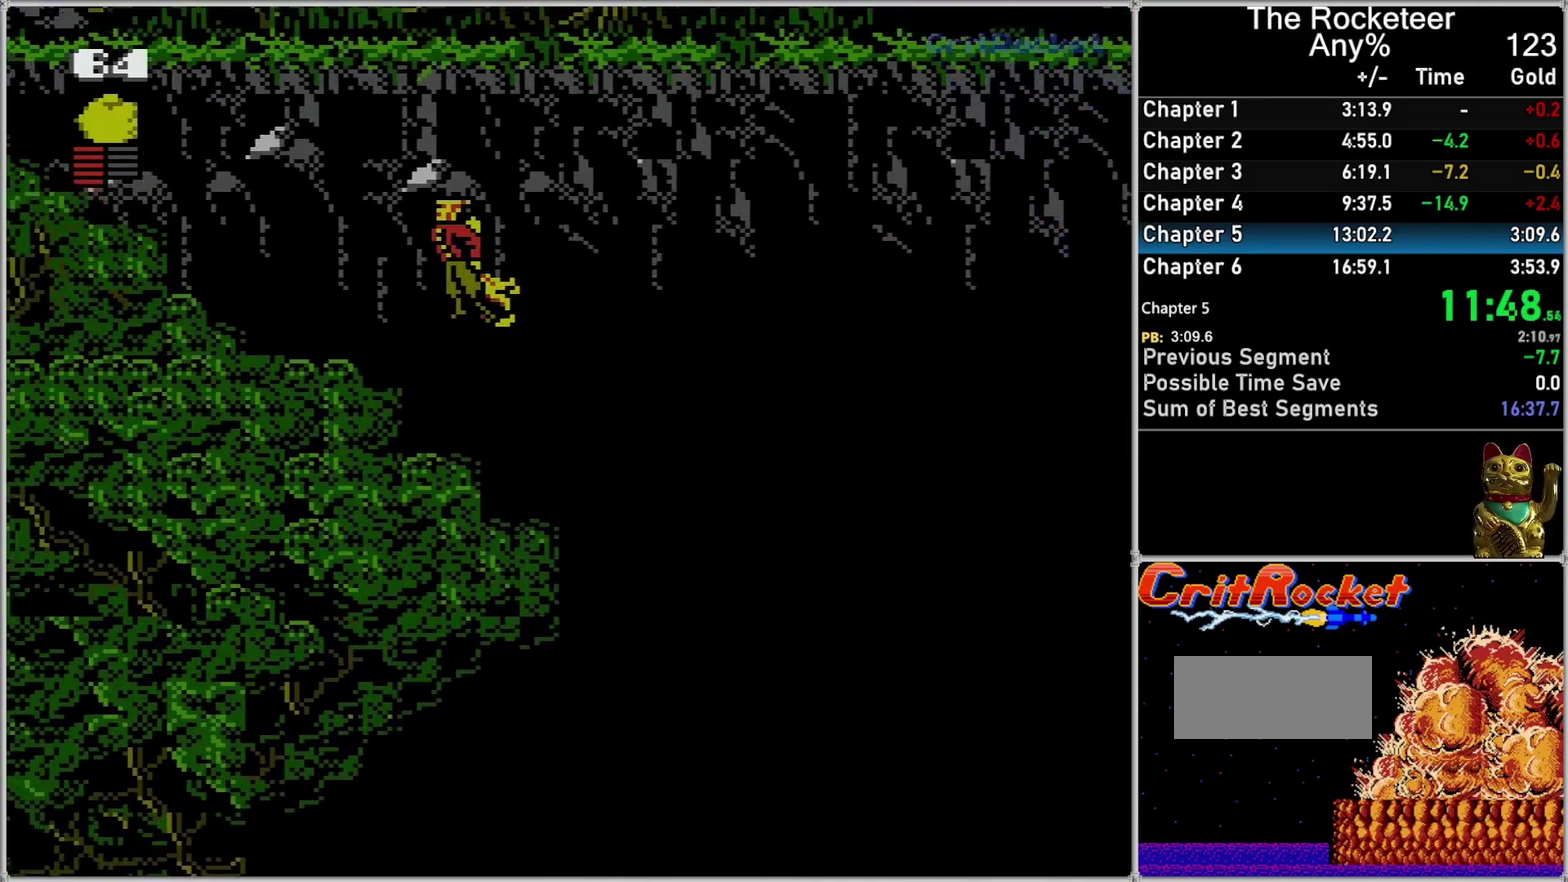
{"buttons": ["DPAD_UP"], "events": [[300, "DPAD_LEFT", "down"], [483, "DPAD_LEFT", "up"]]}
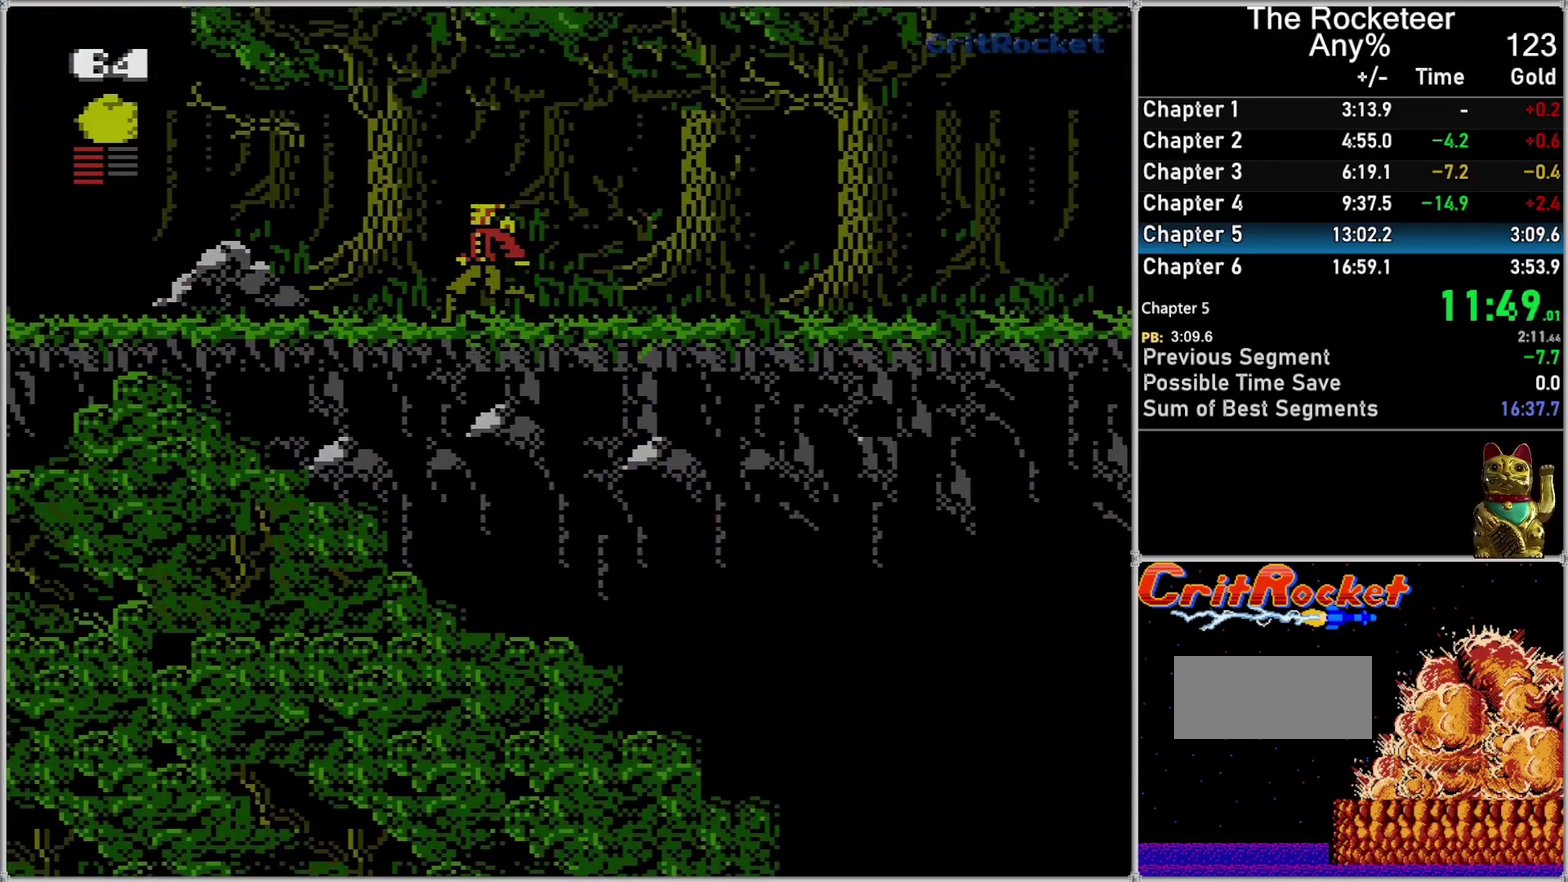
{"buttons": ["DPAD_LEFT"], "events": [[17, "DPAD_UP", "up"], [50, "A", "down"], [50, "DPAD_DOWN", "down"], [183, "A", "up"], [233, "DPAD_RIGHT", "down"], [267, "DPAD_DOWN", "up"], [300, "DPAD_RIGHT", "up"], [367, "DPAD_LEFT", "down"]]}
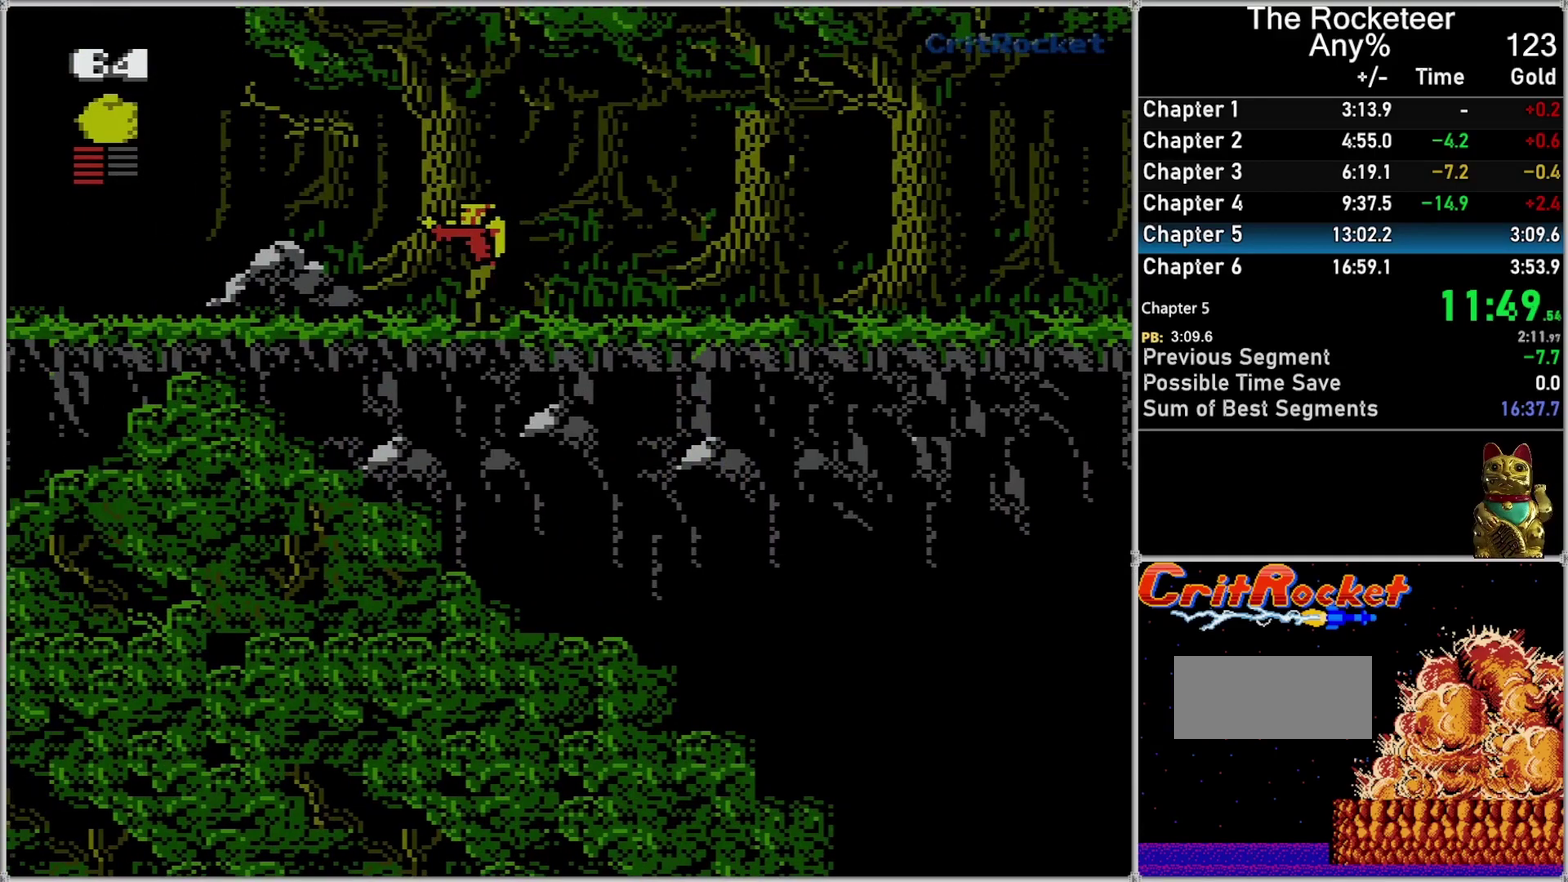
{"buttons": ["A"], "events": [[50, "B", "down"], [117, "DPAD_LEFT", "up"], [183, "B", "up"], [483, "A", "down"]]}
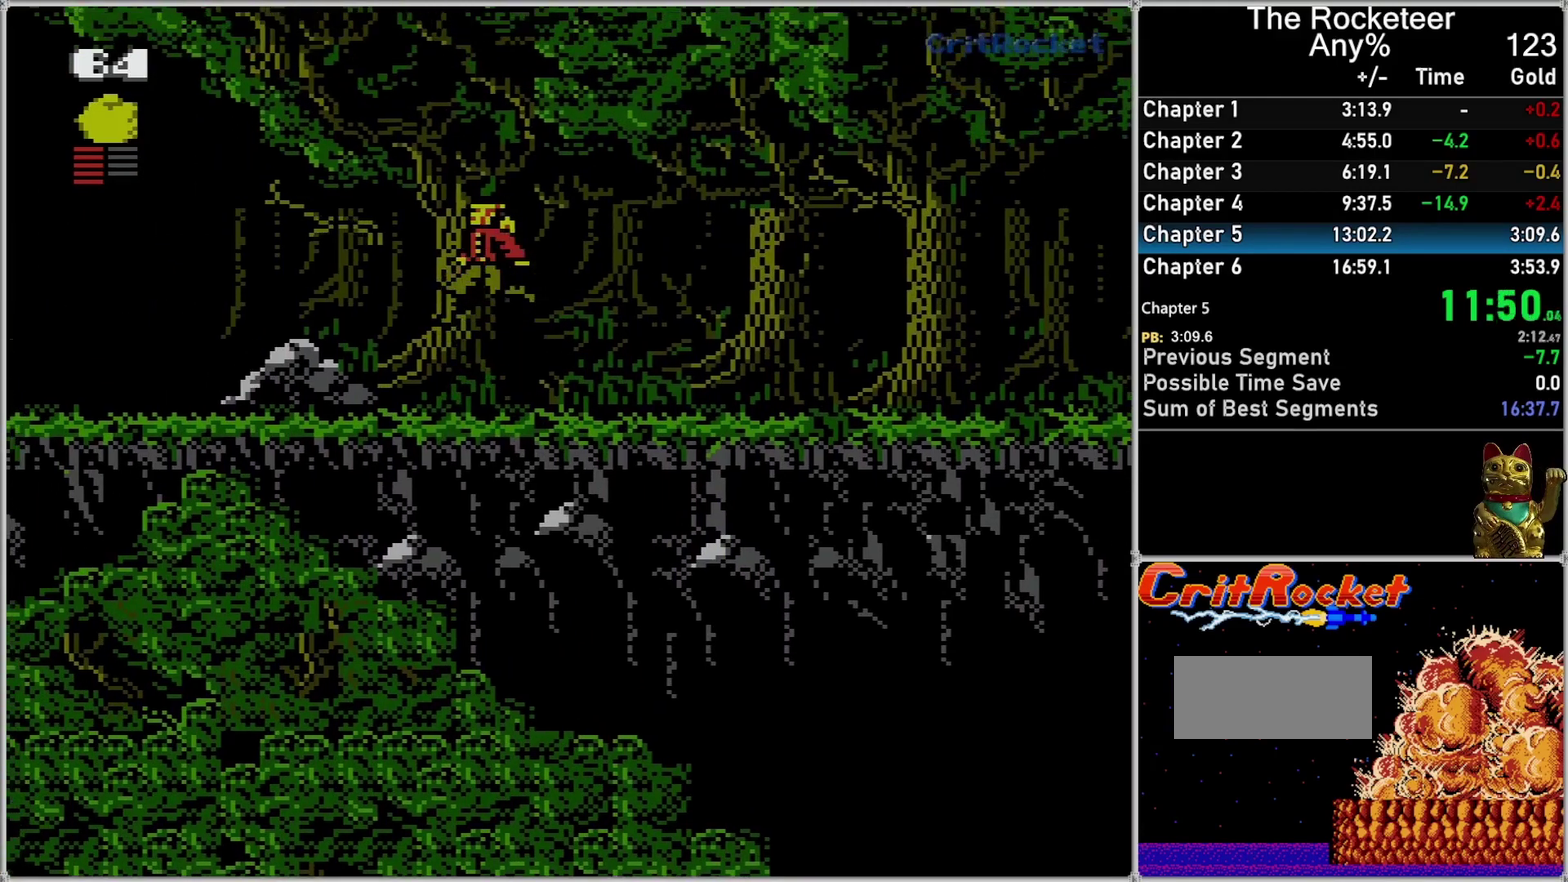
{"buttons": ["DPAD_LEFT"], "events": [[17, "DPAD_LEFT", "down"], [50, "A", "up"], [150, "DPAD_LEFT", "up"], [433, "DPAD_LEFT", "down"]]}
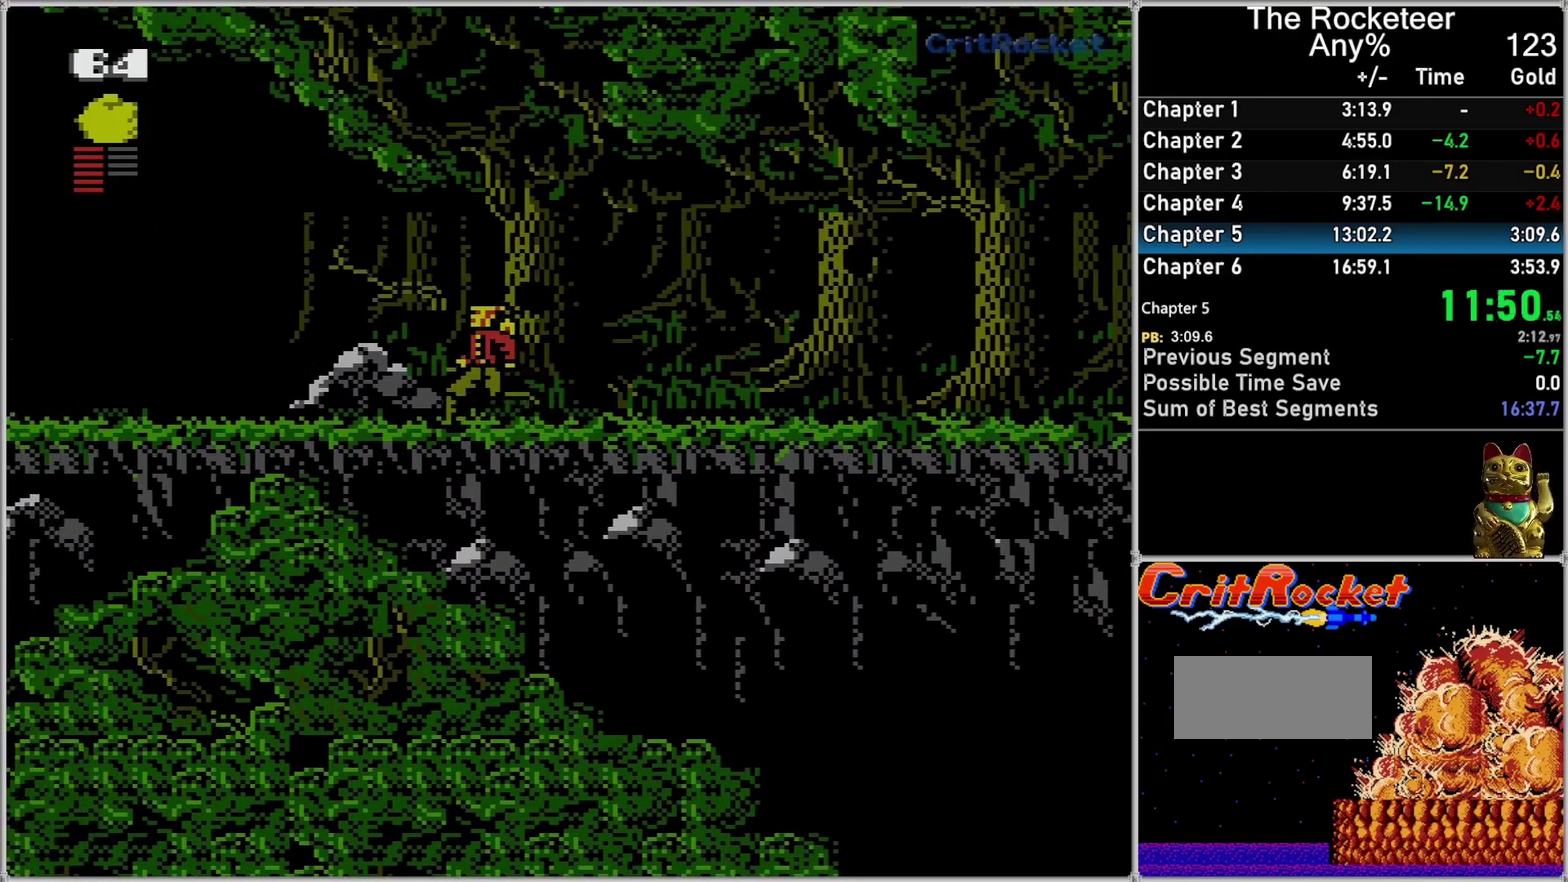
{"buttons": ["DPAD_LEFT"], "events": [[183, "DPAD_LEFT", "up"], [333, "DPAD_LEFT", "down"]]}
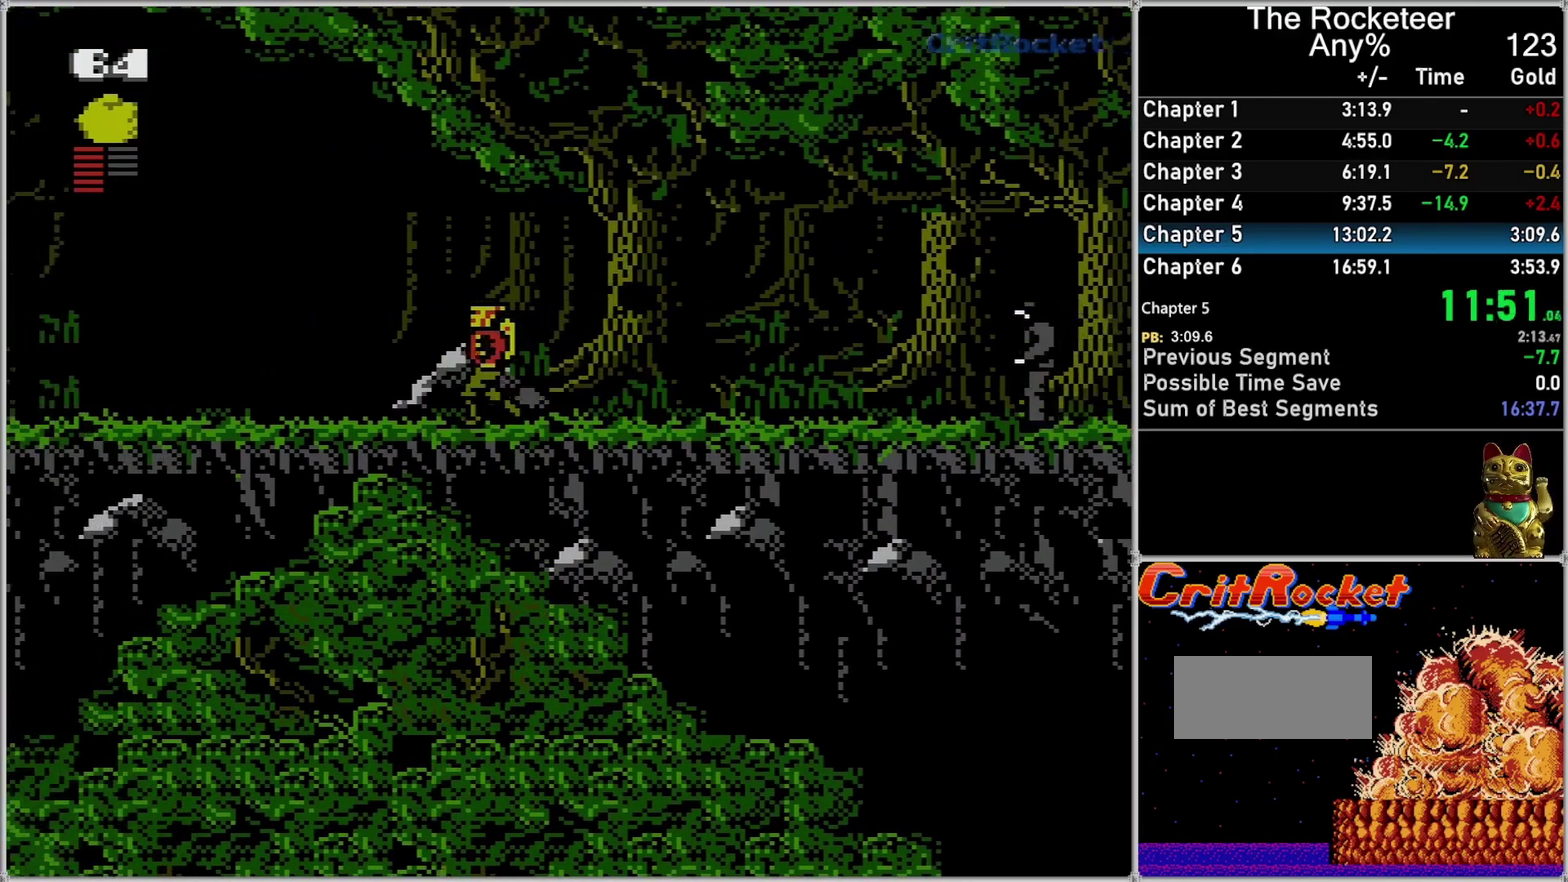
{"buttons": ["A", "DPAD_LEFT"], "events": [[233, "A", "down"]]}
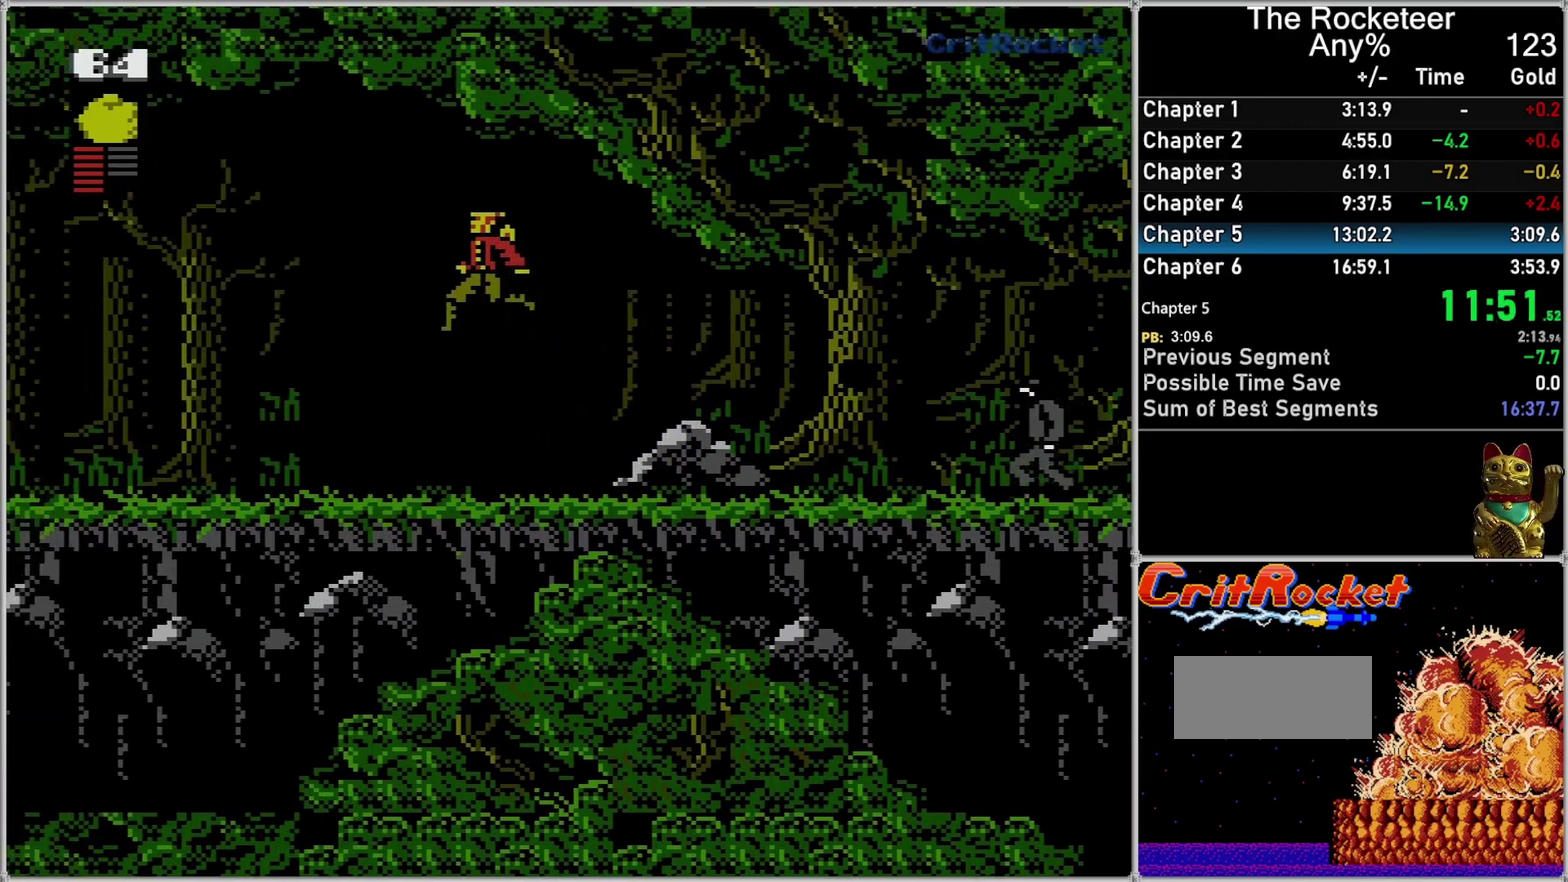
{"buttons": ["DPAD_LEFT"], "events": [[17, "A", "up"]]}
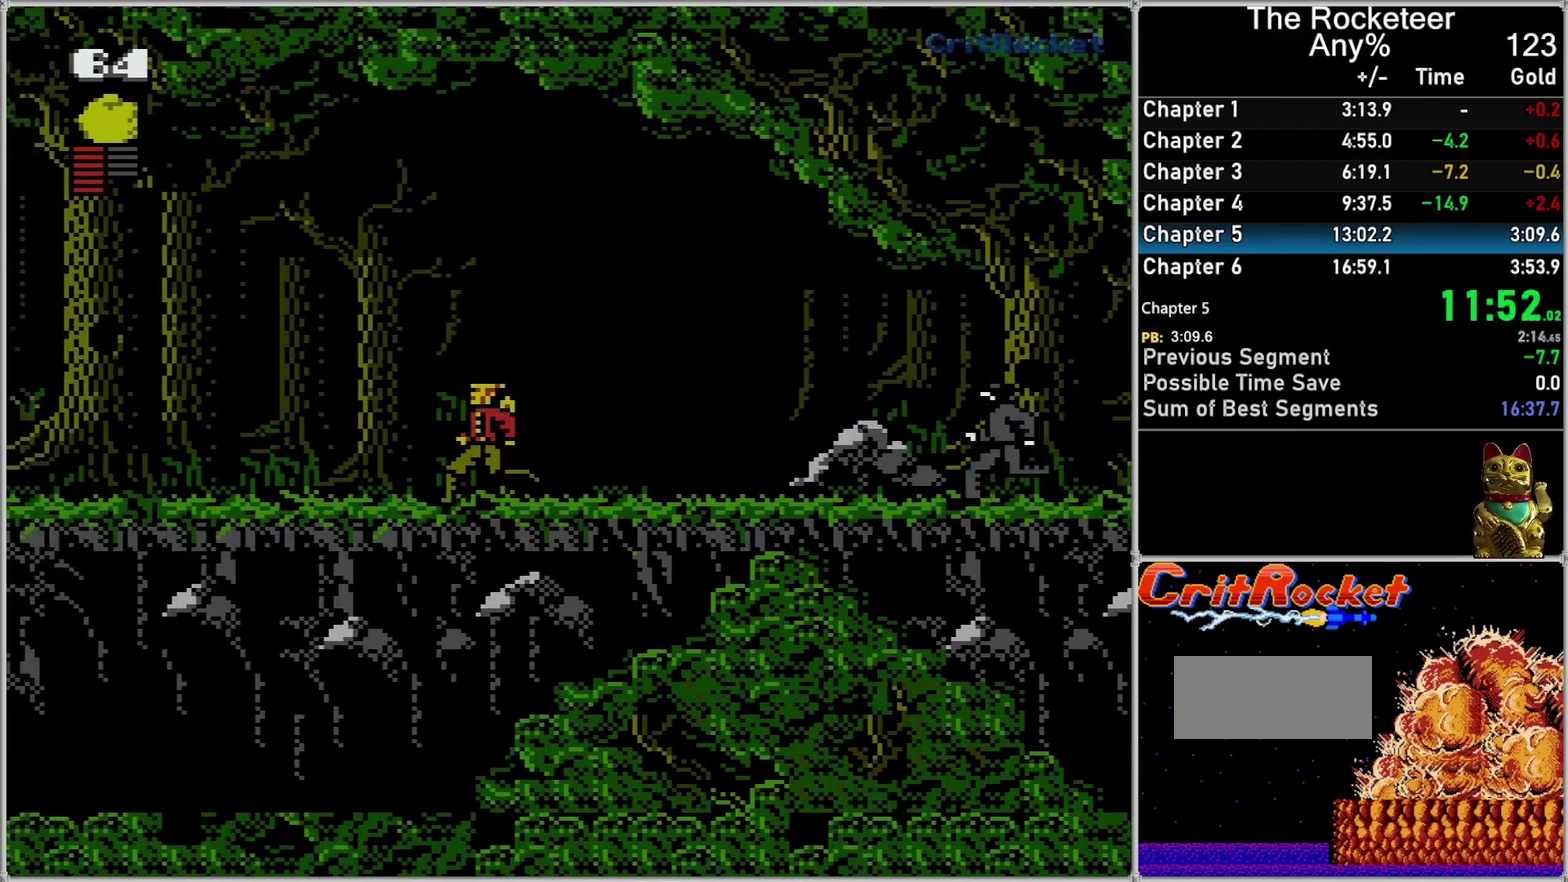
{"buttons": ["DPAD_LEFT"], "events": []}
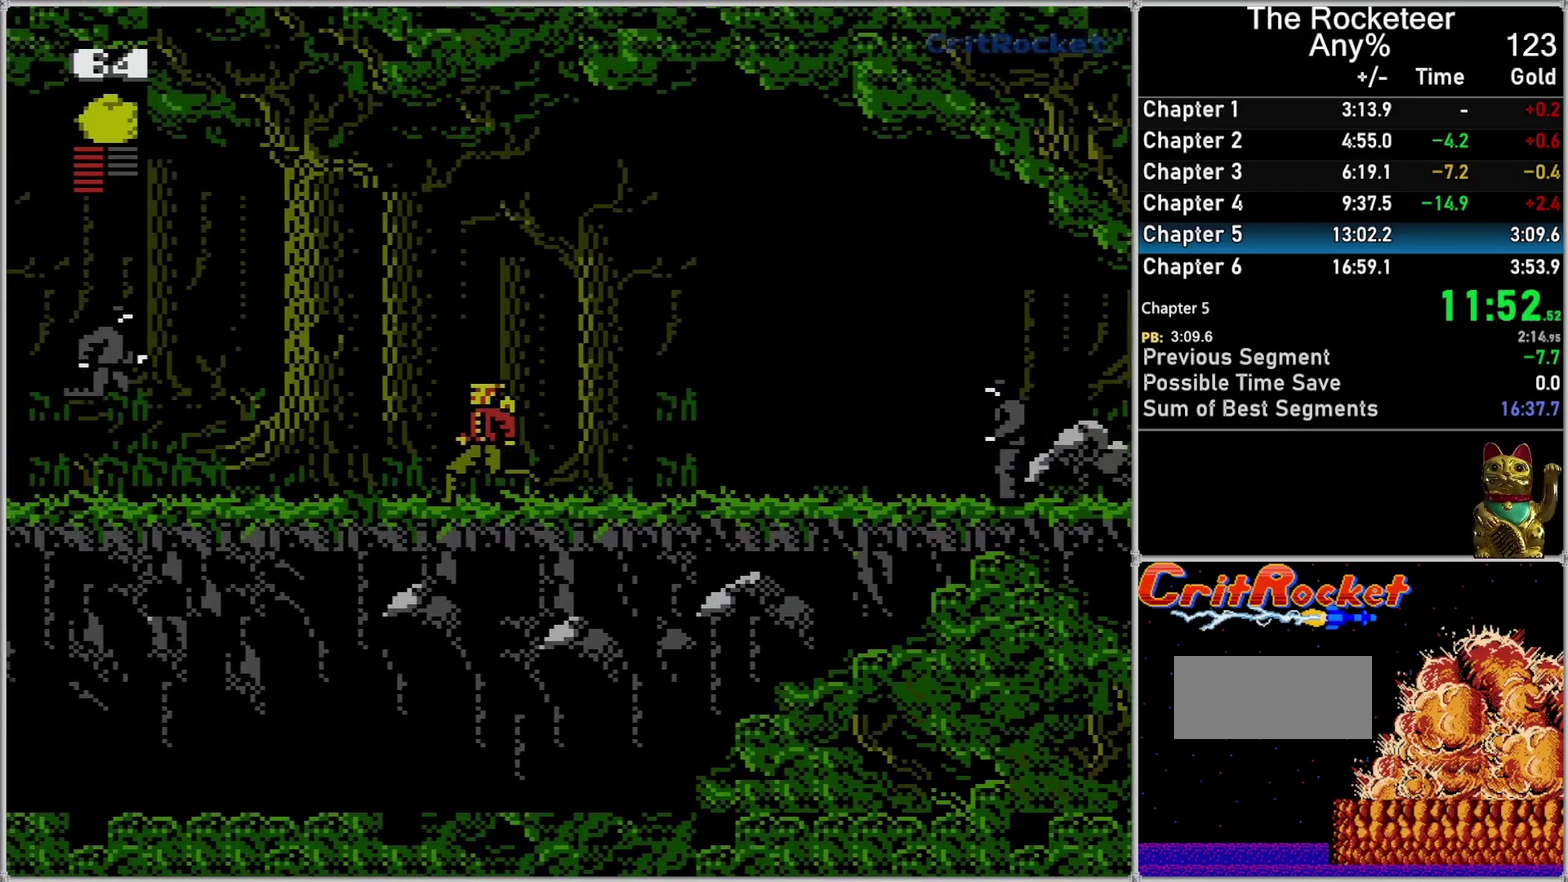
{"buttons": ["DPAD_RIGHT"], "events": [[267, "DPAD_LEFT", "up"], [450, "DPAD_RIGHT", "down"]]}
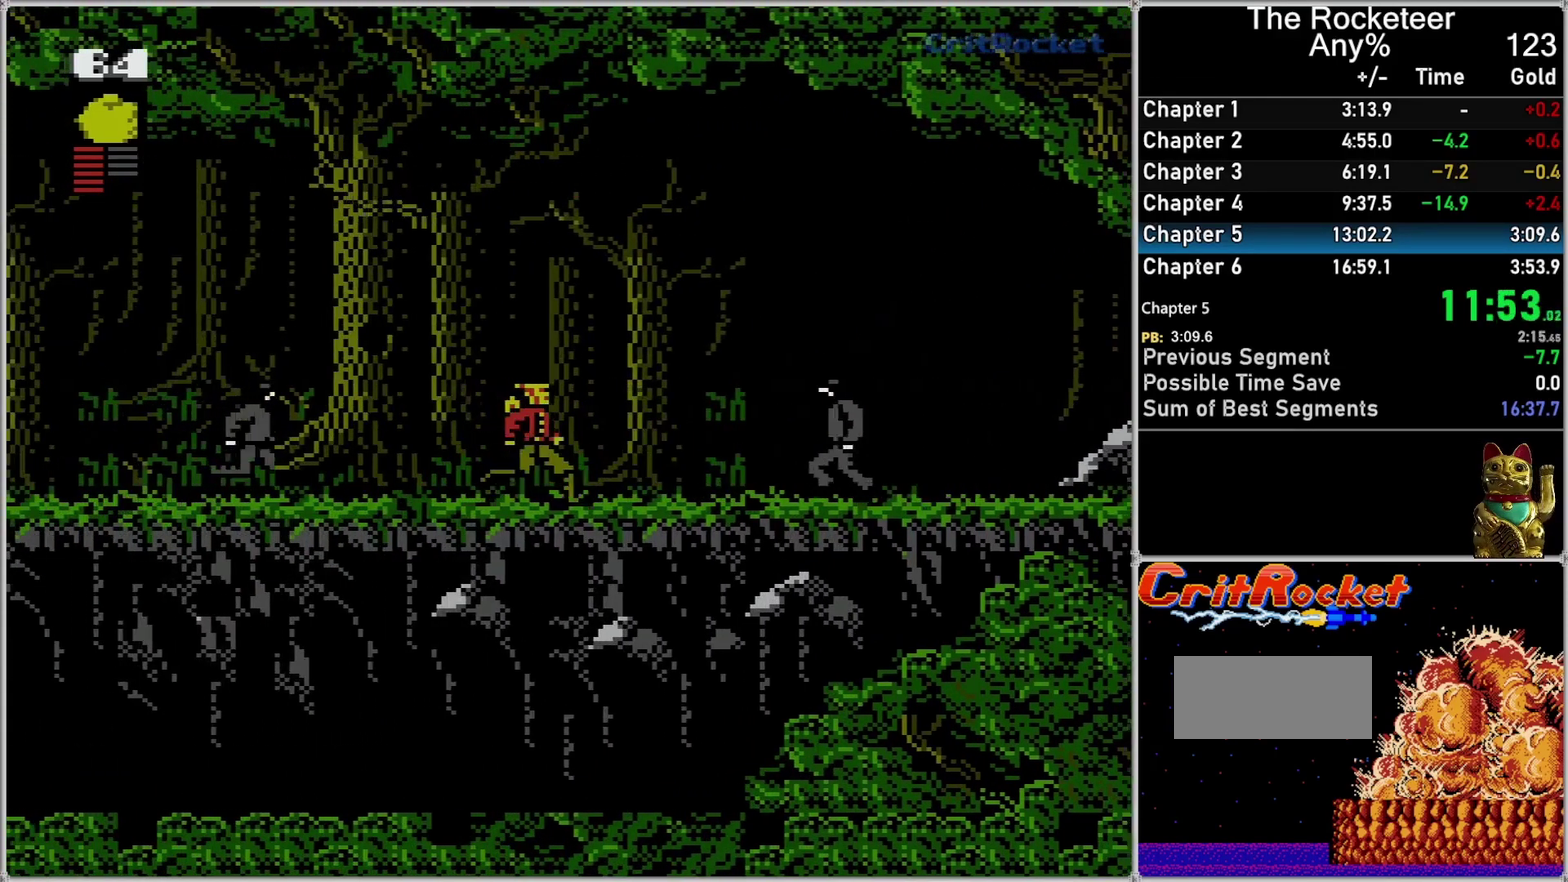
{"buttons": [], "events": [[333, "DPAD_RIGHT", "up"], [367, "B", "down"], [483, "B", "up"]]}
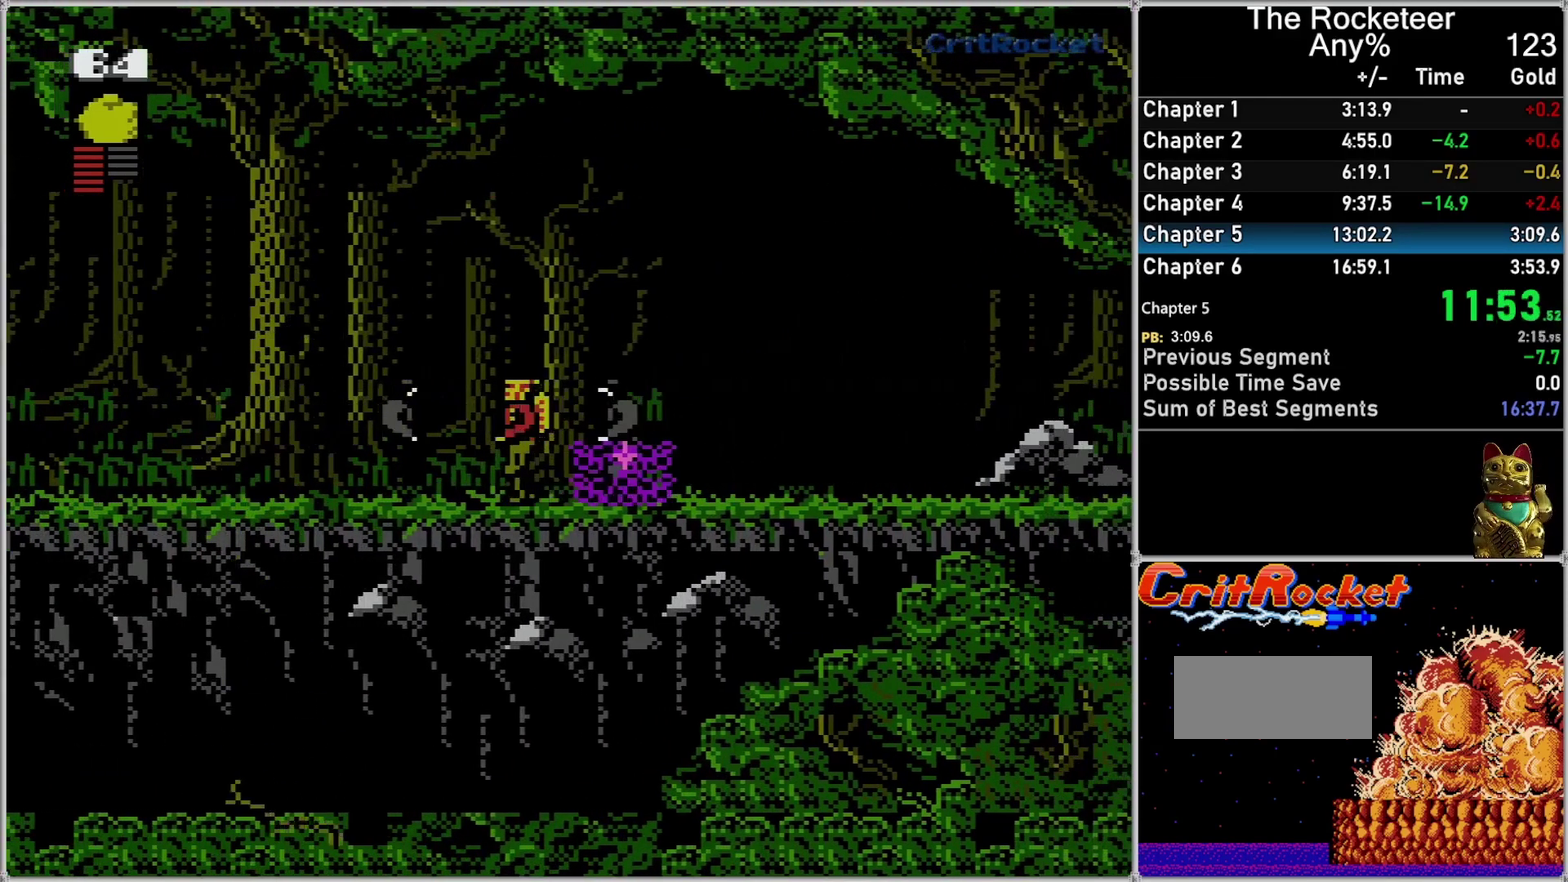
{"buttons": ["DPAD_LEFT"], "events": [[50, "DPAD_LEFT", "down"], [150, "B", "down"], [233, "DPAD_LEFT", "up"], [300, "B", "up"], [333, "DPAD_LEFT", "down"]]}
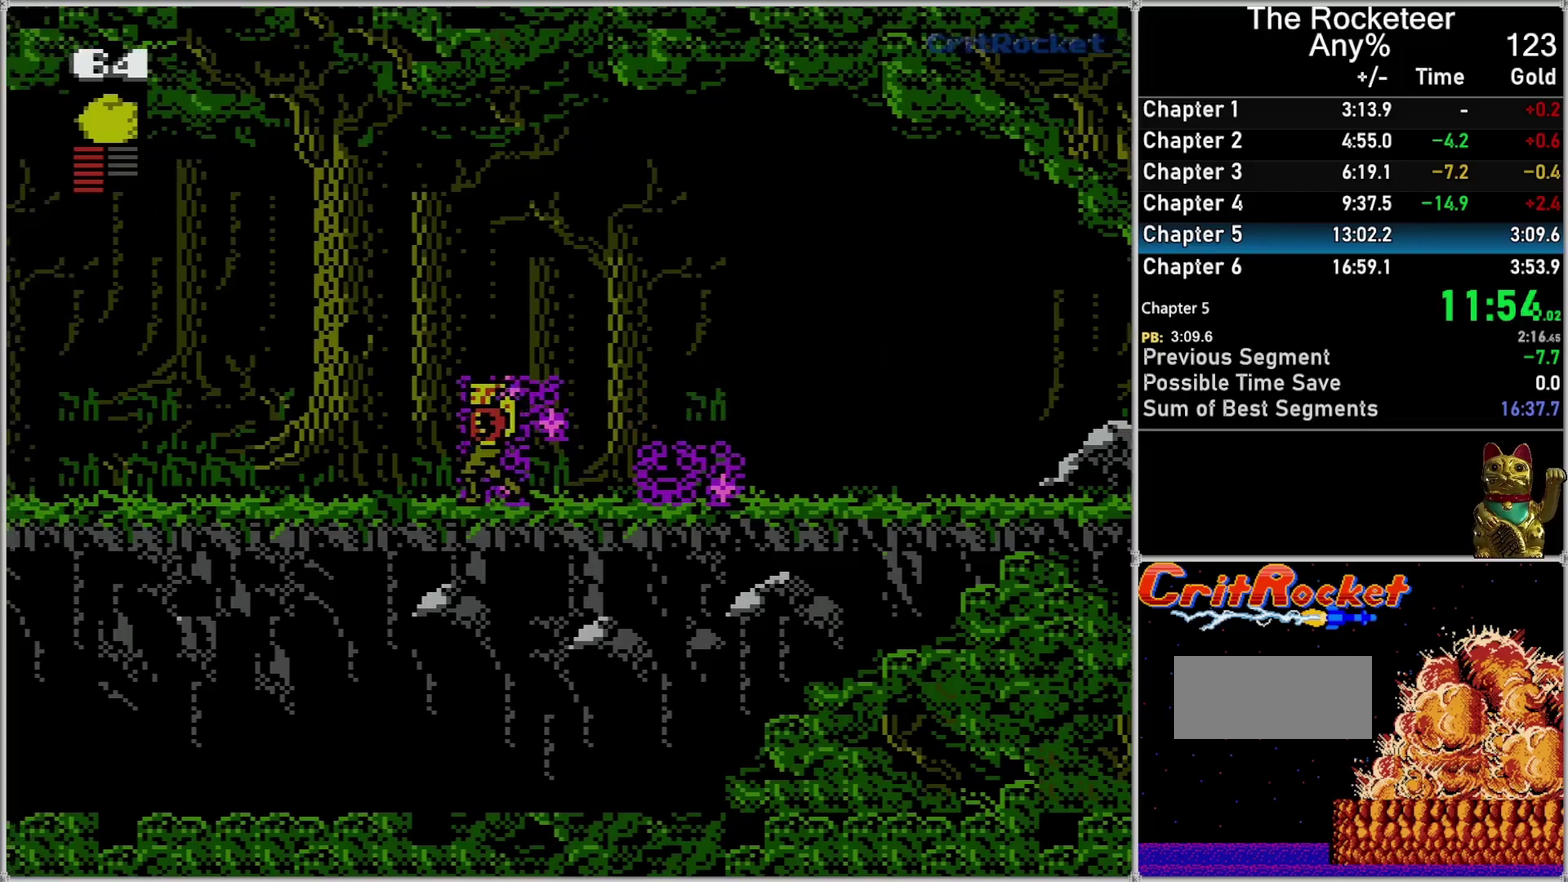
{"buttons": ["DPAD_LEFT"], "events": []}
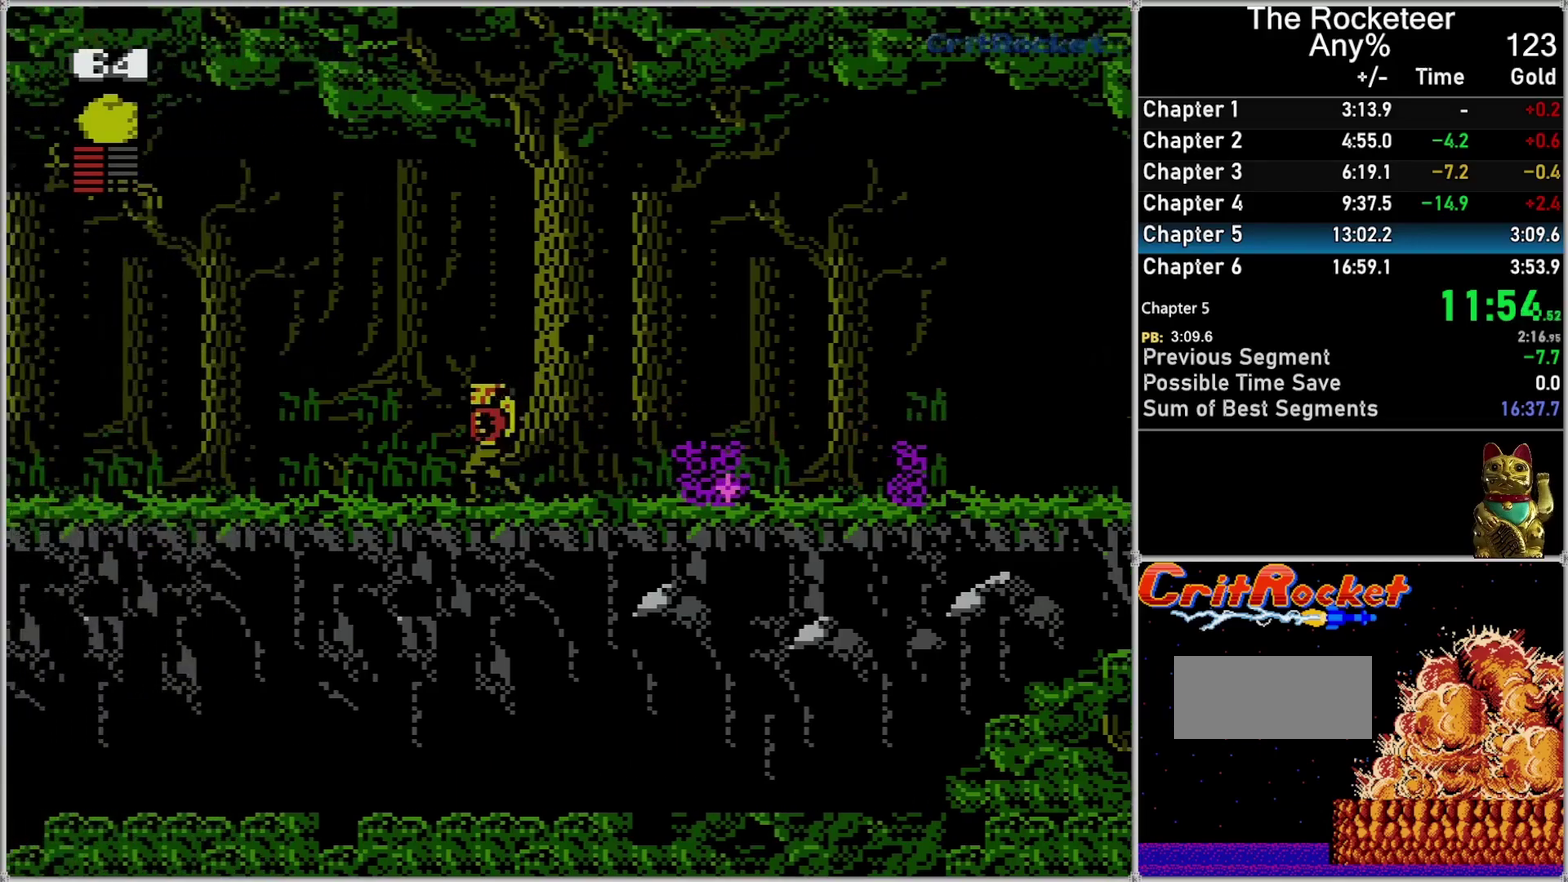
{"buttons": ["DPAD_LEFT"], "events": []}
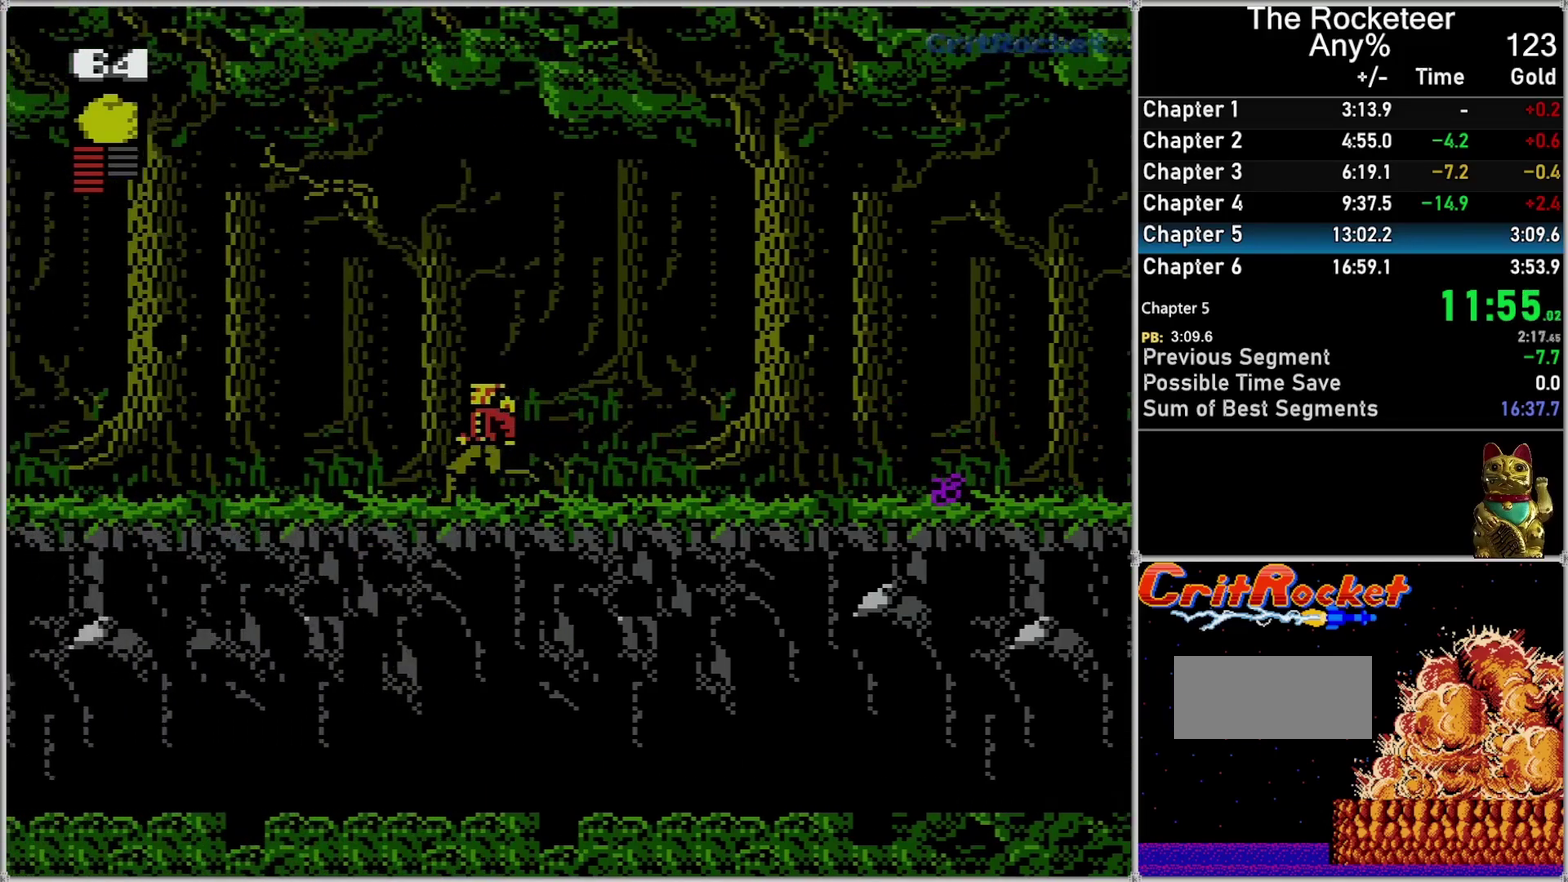
{"buttons": ["DPAD_LEFT"], "events": []}
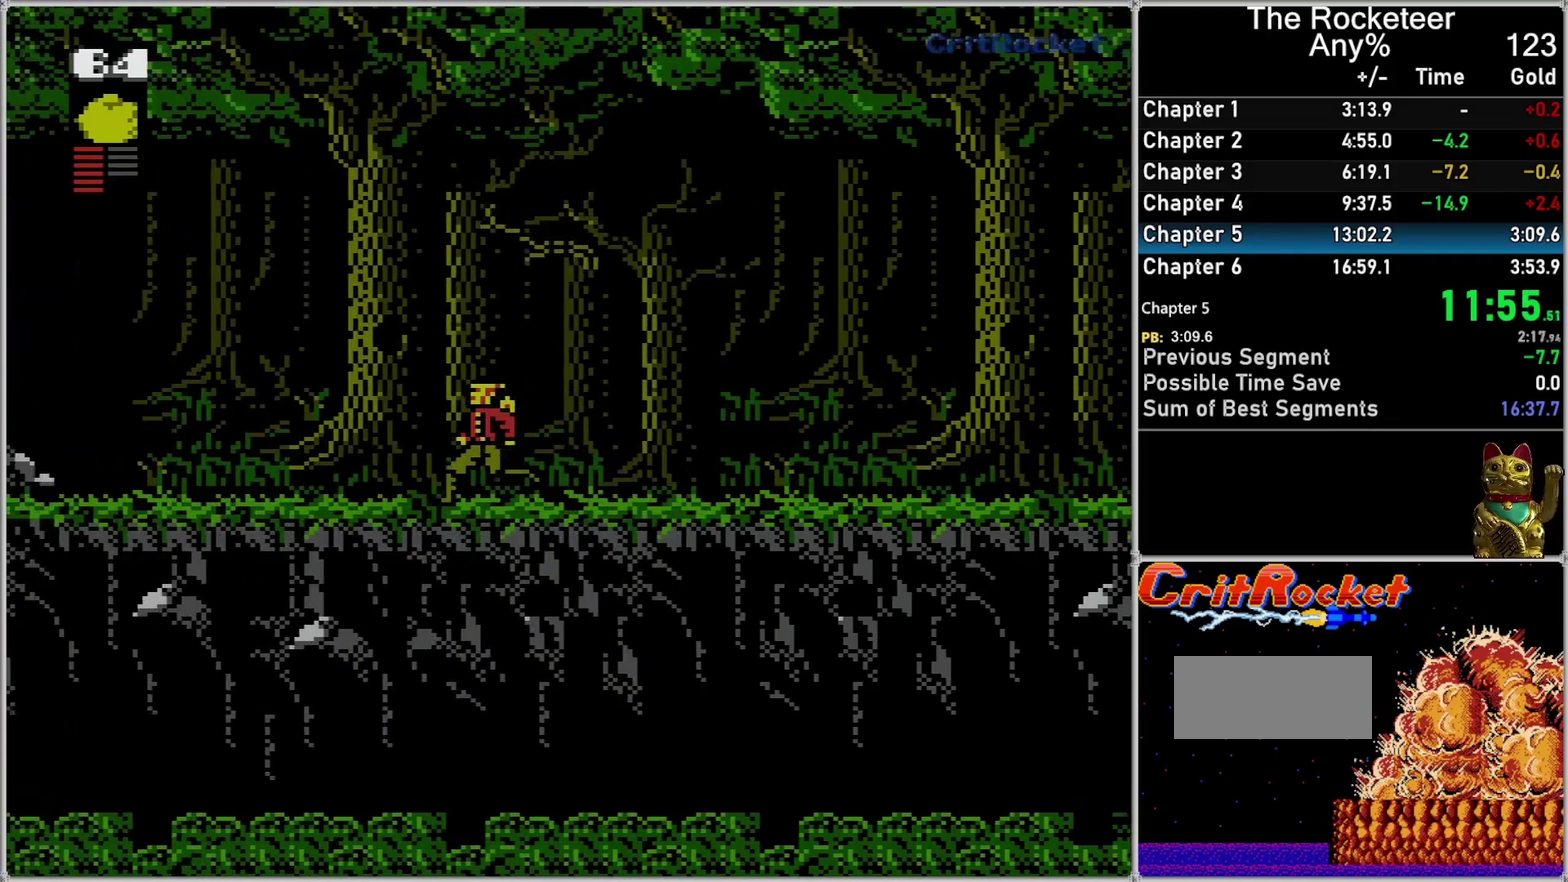
{"buttons": ["DPAD_LEFT"], "events": []}
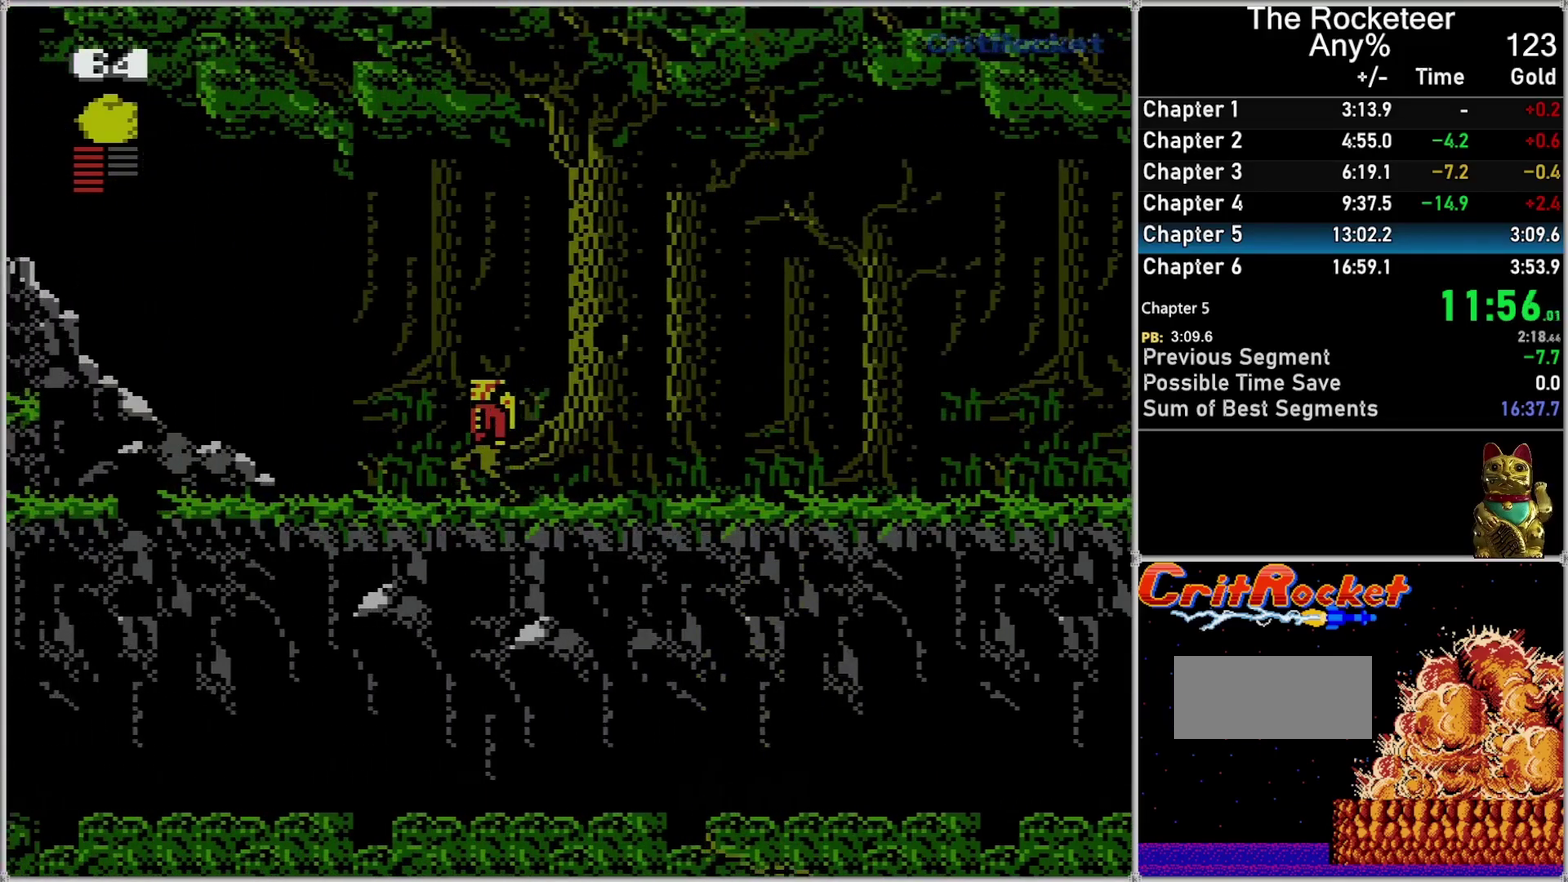
{"buttons": ["DPAD_LEFT"], "events": []}
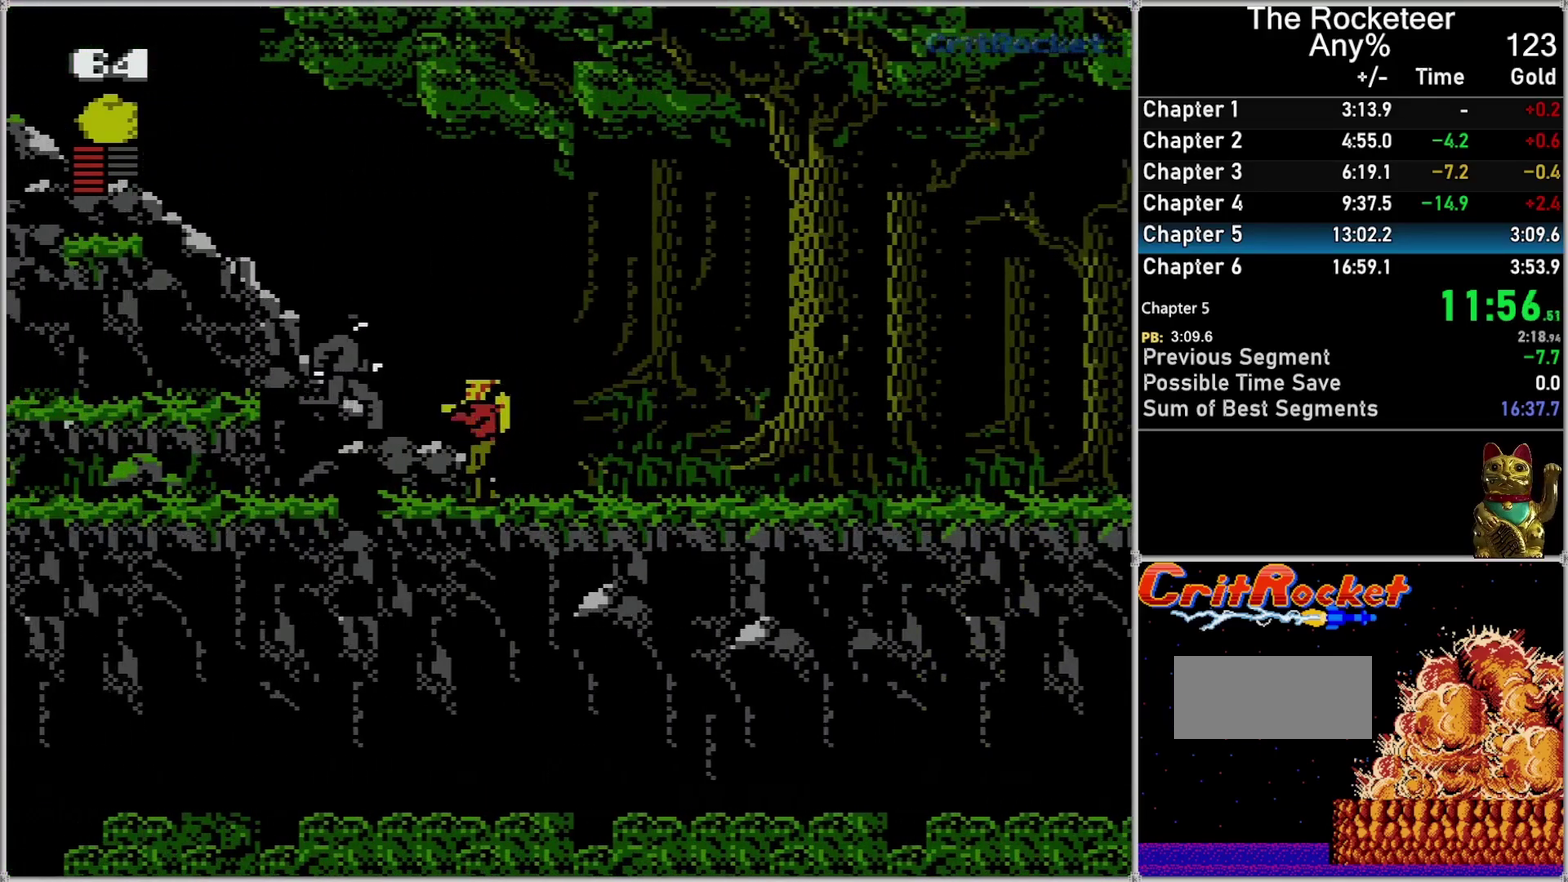
{"buttons": ["DPAD_UP", "DPAD_LEFT"], "events": [[150, "B", "down"], [300, "B", "up"], [367, "DPAD_UP", "down"]]}
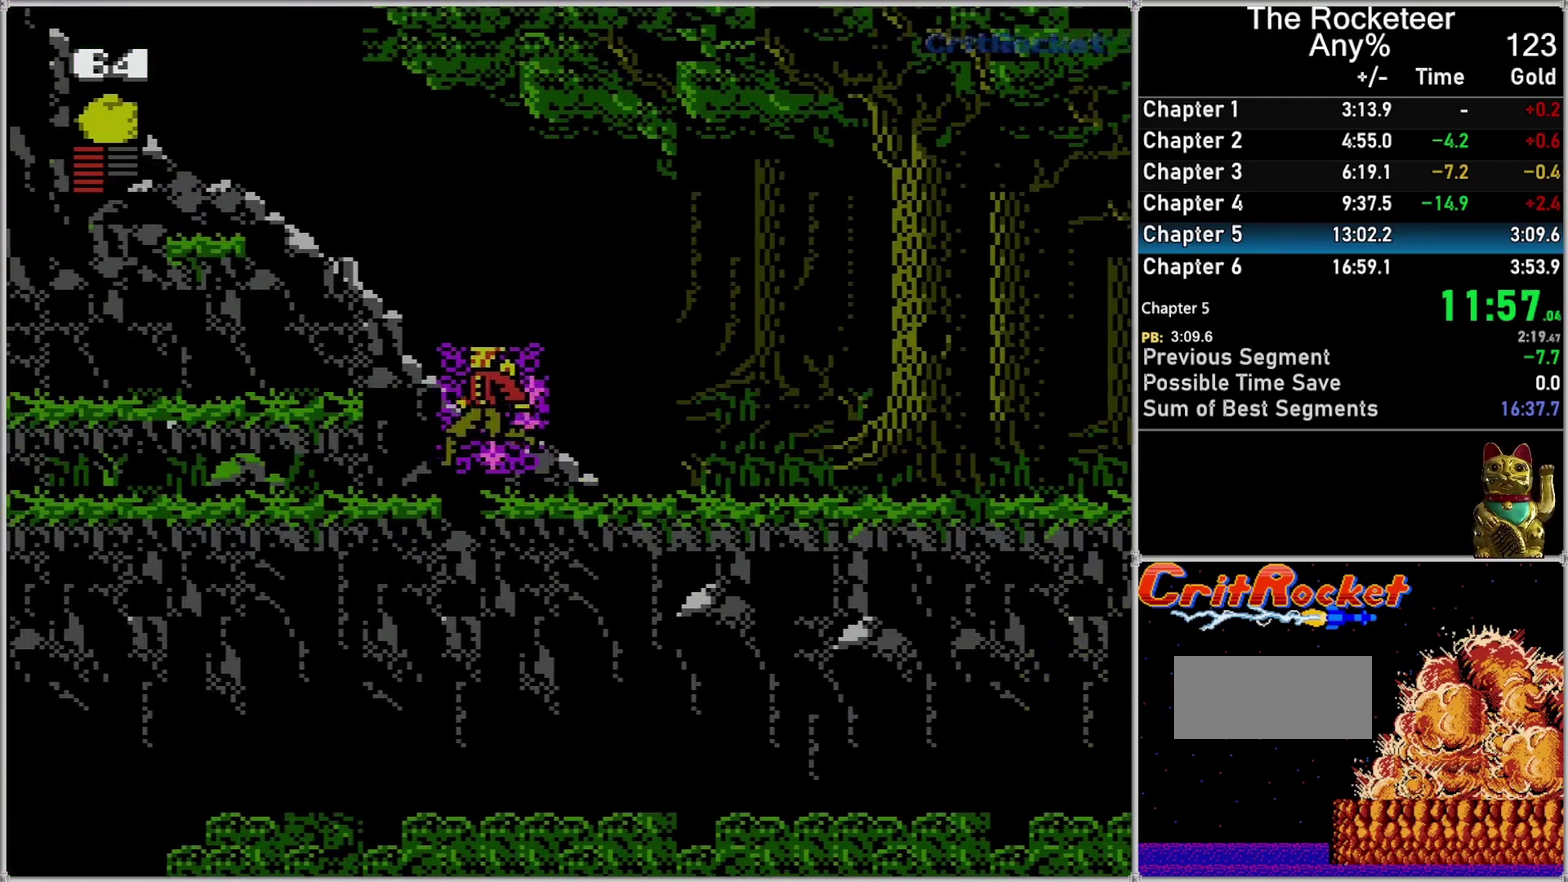
{"buttons": ["DPAD_UP", "DPAD_LEFT"], "events": [[117, "A", "down"], [483, "A", "up"]]}
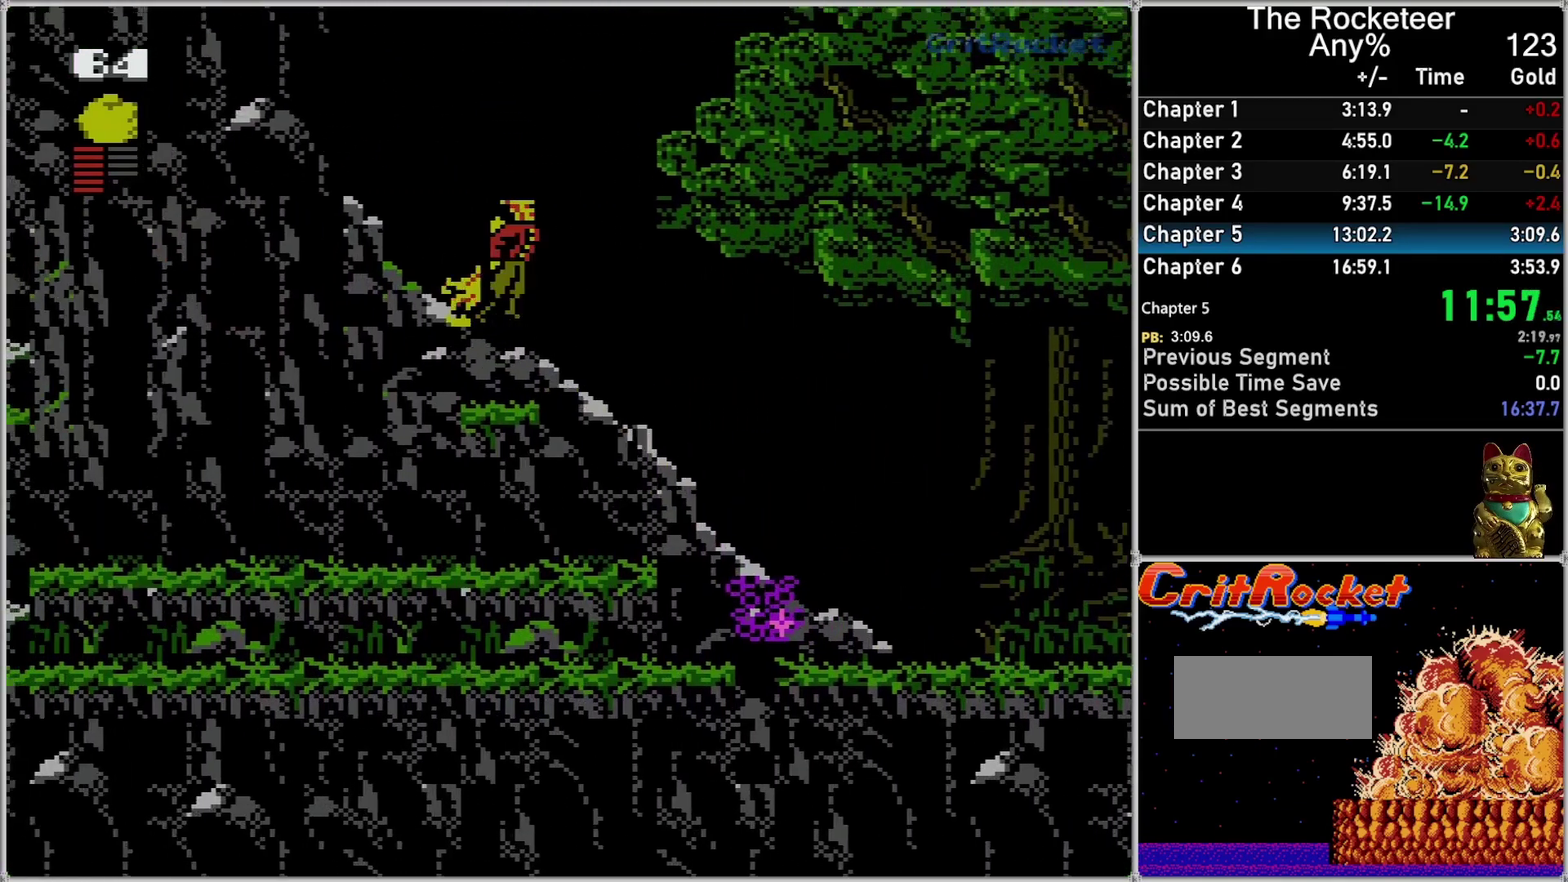
{"buttons": ["DPAD_UP"], "events": [[50, "DPAD_LEFT", "up"], [50, "DPAD_RIGHT", "down"], [300, "DPAD_RIGHT", "up"]]}
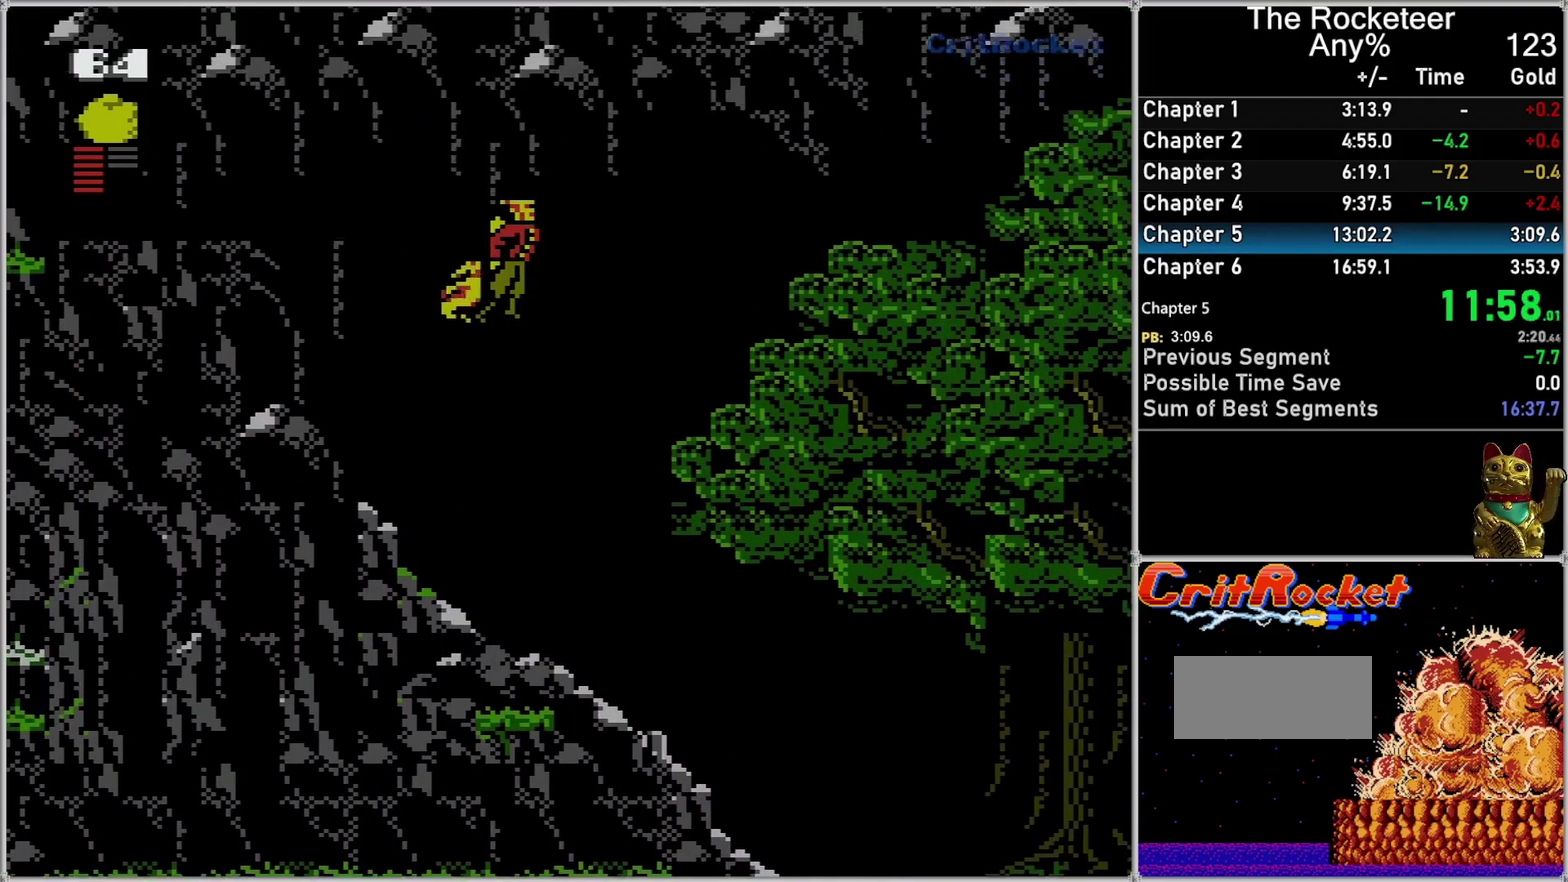
{"buttons": ["DPAD_UP"], "events": []}
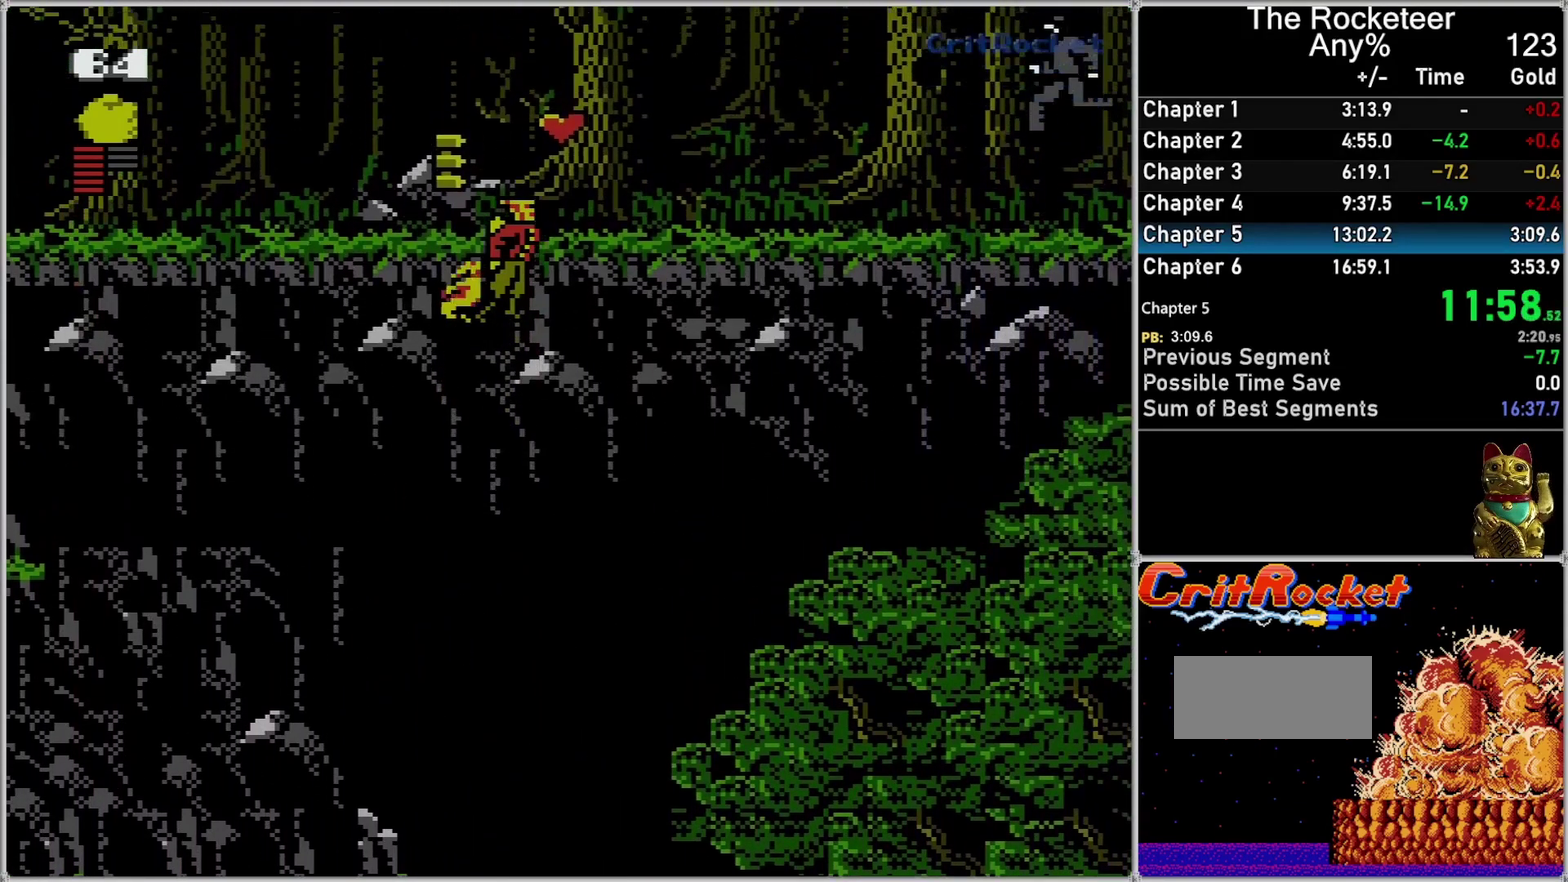
{"buttons": ["DPAD_DOWN", "DPAD_RIGHT"], "events": [[267, "DPAD_RIGHT", "down"], [300, "DPAD_UP", "up"], [367, "A", "down"], [367, "DPAD_DOWN", "down"], [483, "A", "up"]]}
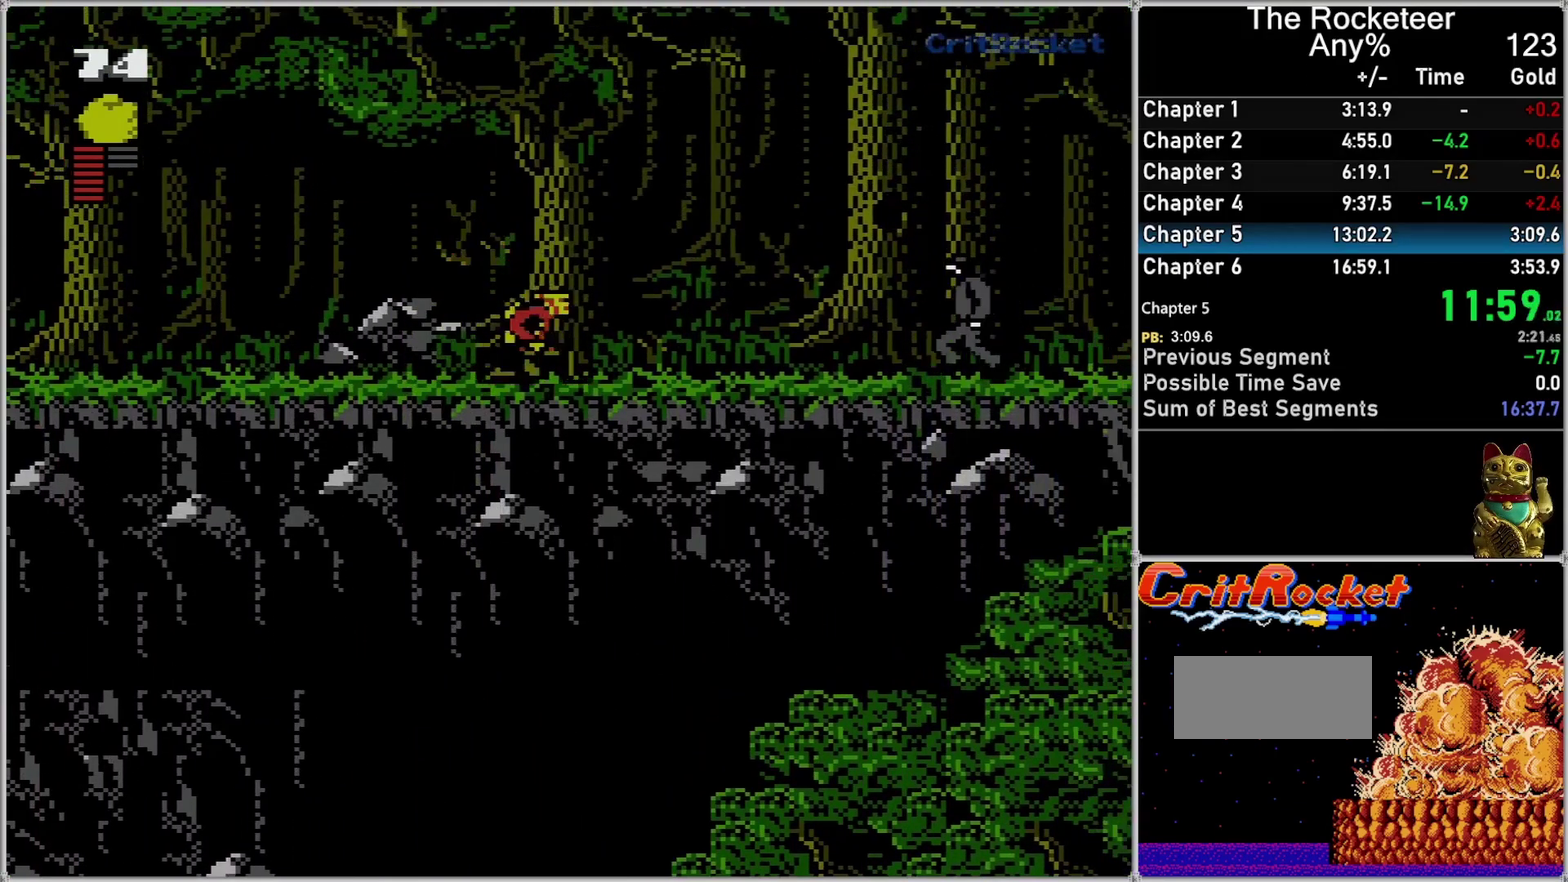
{"buttons": ["DPAD_RIGHT"], "events": [[167, "DPAD_DOWN", "up"]]}
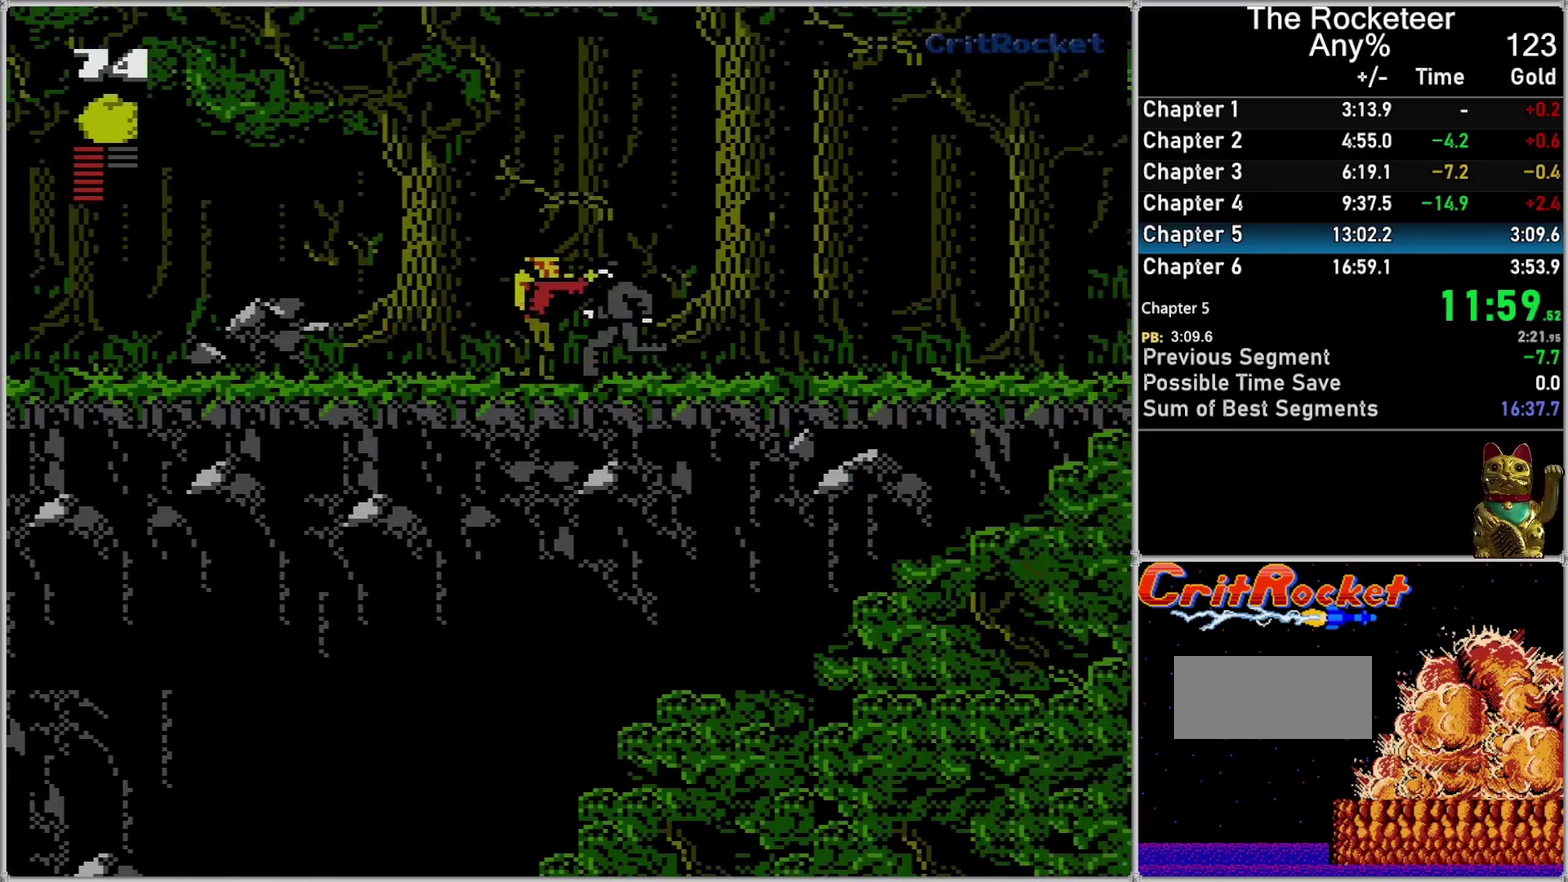
{"buttons": ["DPAD_RIGHT"], "events": [[50, "B", "down"], [50, "DPAD_RIGHT", "up"], [150, "B", "up"], [167, "DPAD_RIGHT", "down"], [167, "DPAD_UP", "down"], [233, "DPAD_UP", "up"]]}
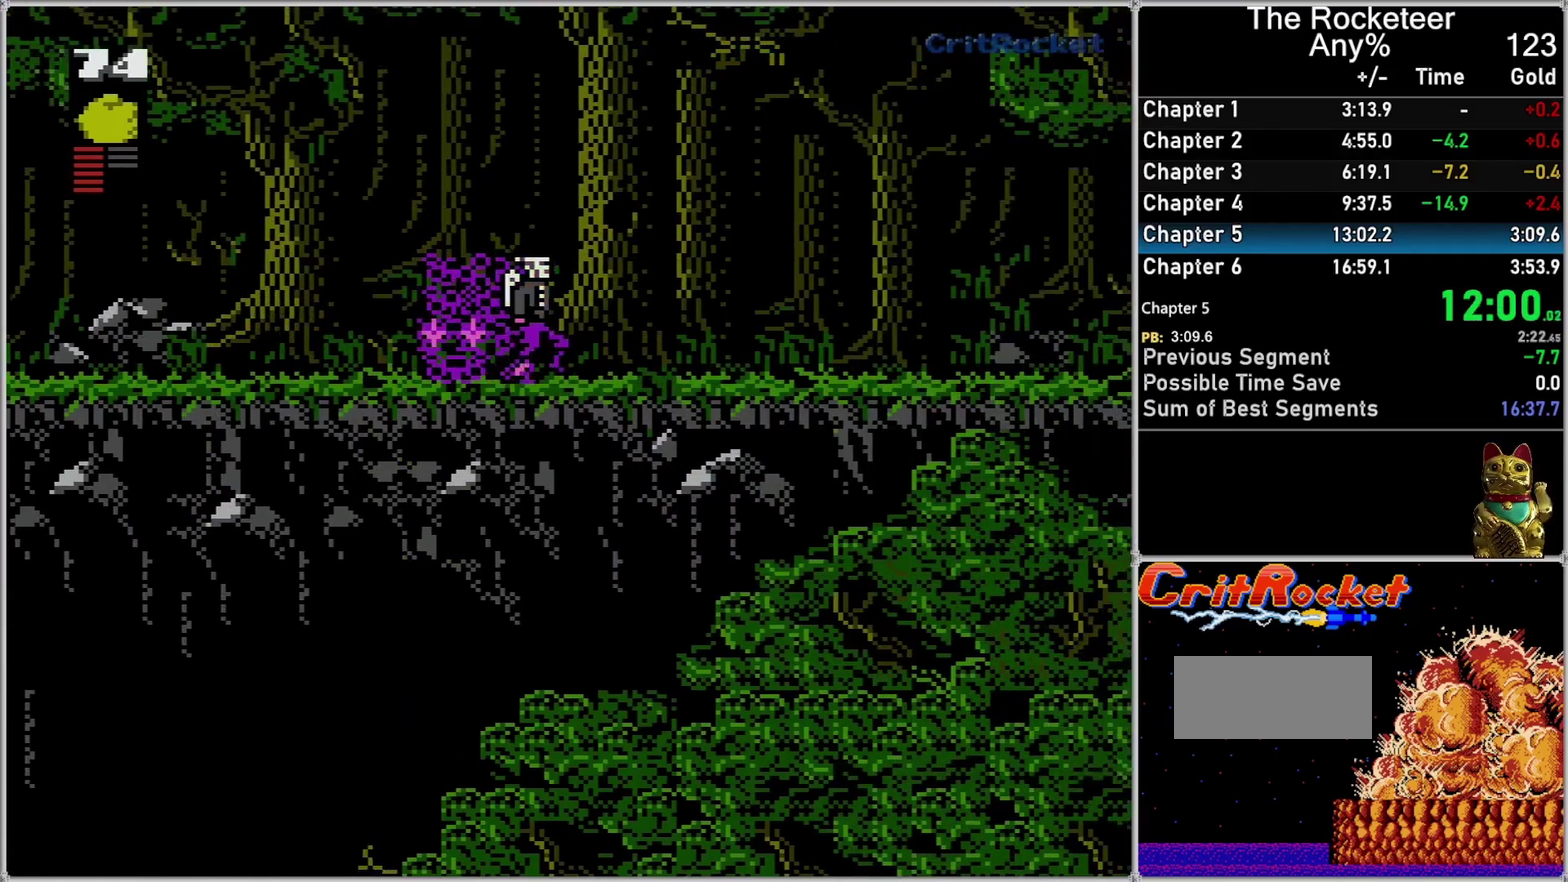
{"buttons": ["DPAD_RIGHT"], "events": []}
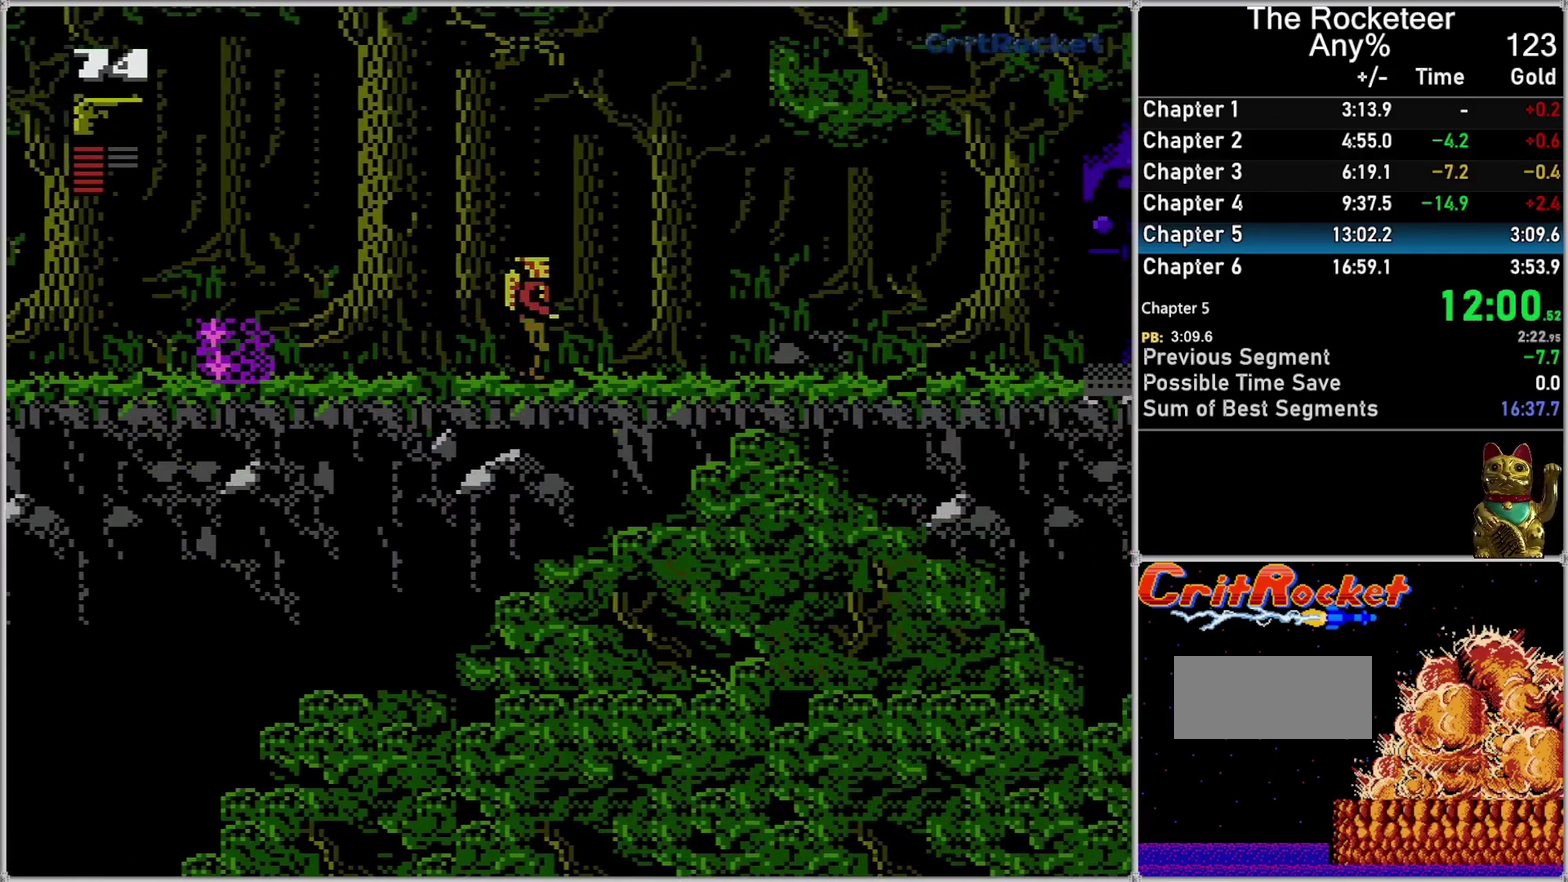
{"buttons": ["DPAD_RIGHT"], "events": []}
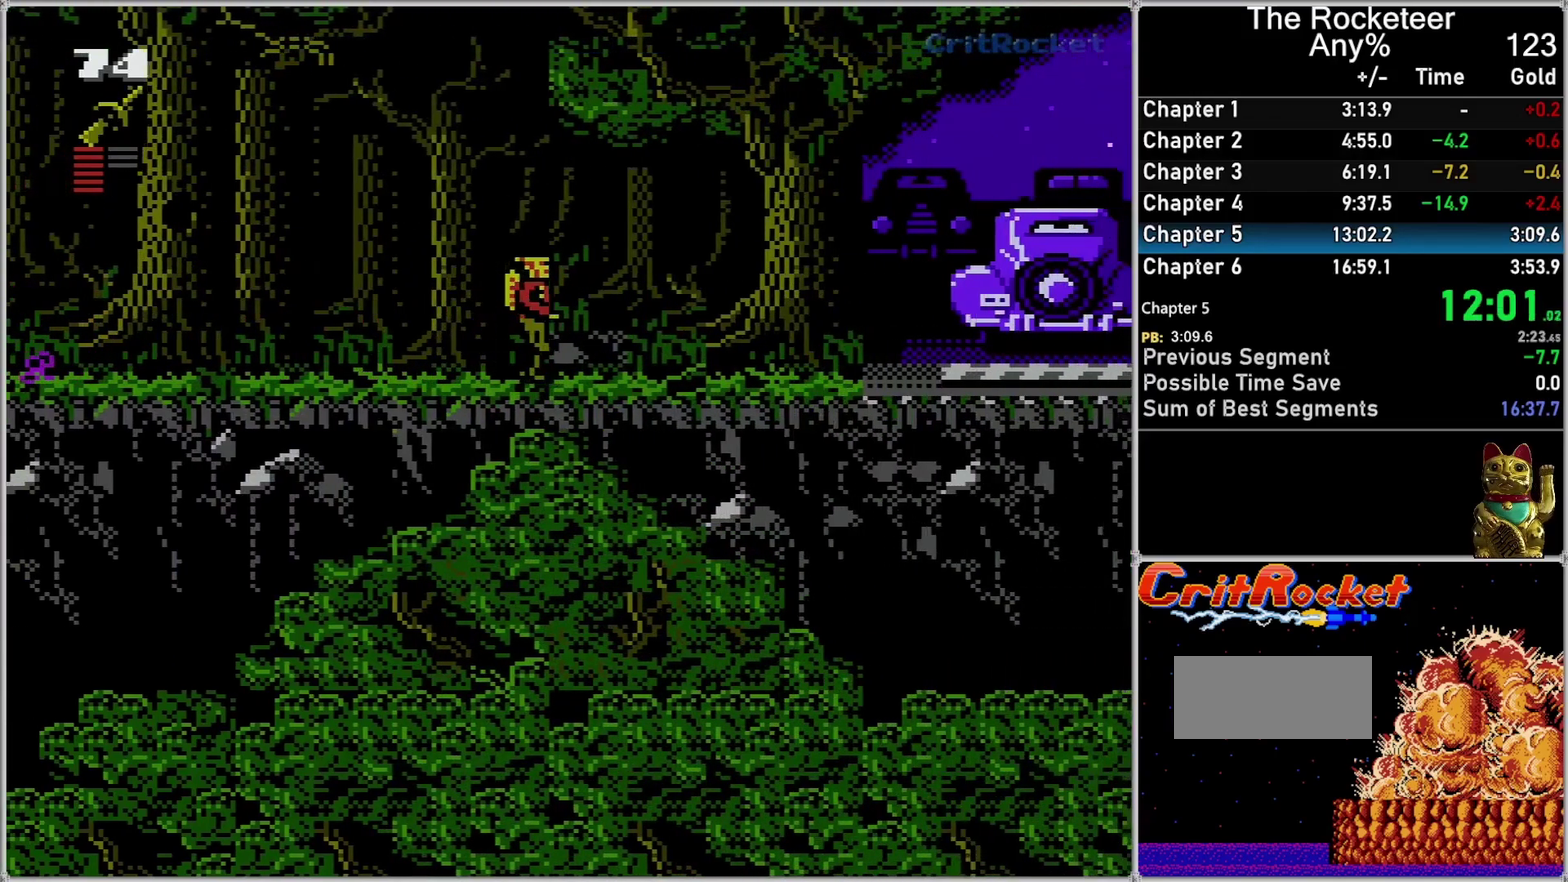
{"buttons": ["DPAD_RIGHT"], "events": []}